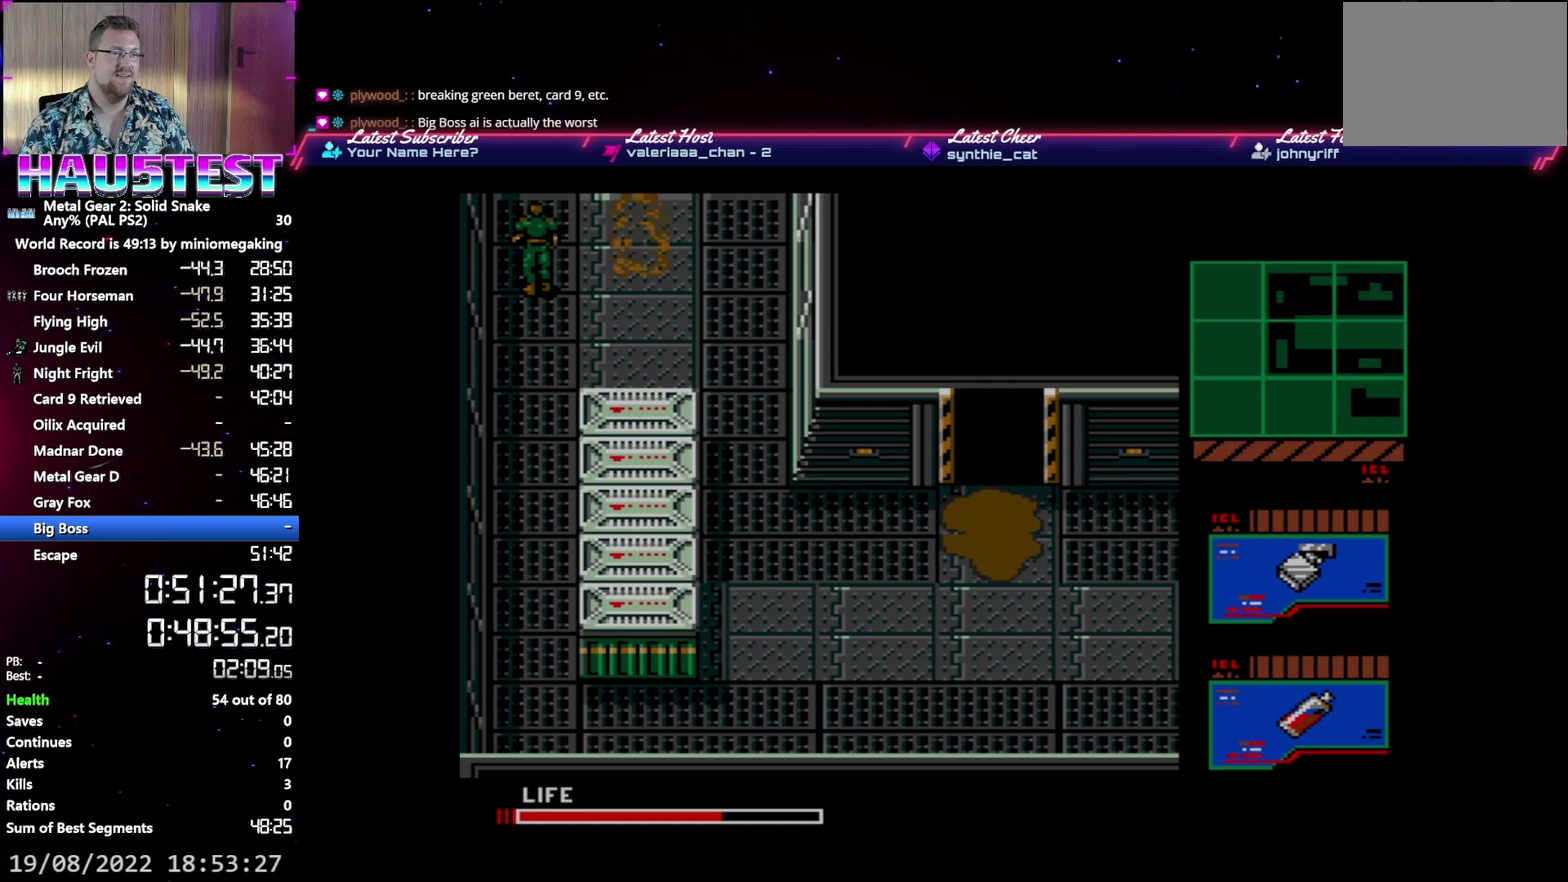
Gameplay with a controller (Xbox layout); each line is a JSON object with the inputs held at the frame after it. "events" lists button and stick changes between this image and that frame as [ms after this image, input, new state], when the widget could be followed in between. Not read: L3 R3 left_stick right_stick.
{"buttons": ["A", "DPAD_RIGHT"], "events": []}
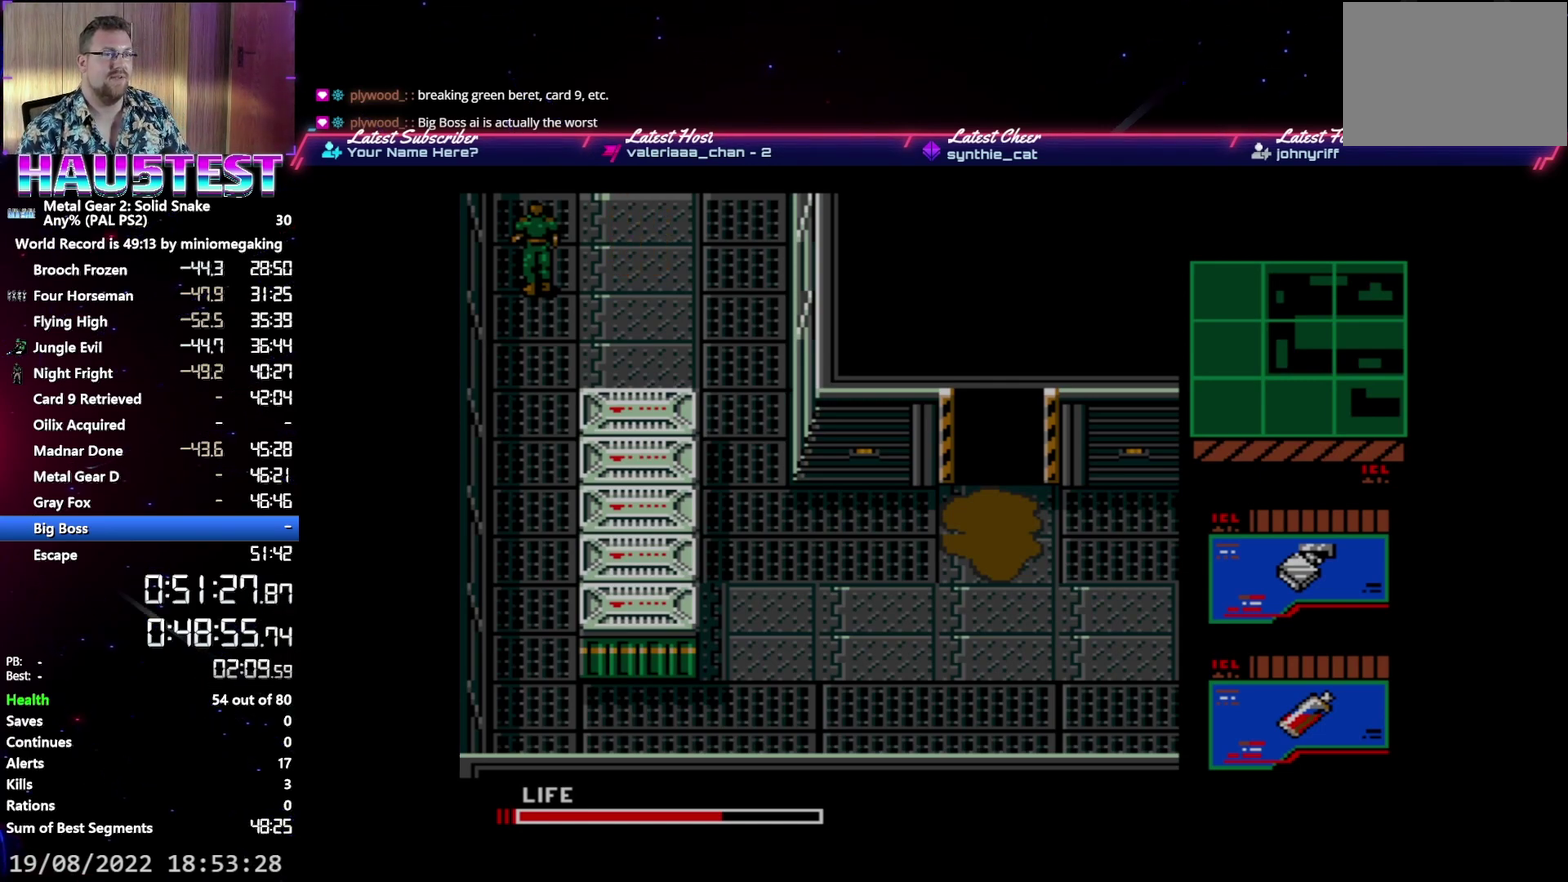
{"buttons": ["A", "DPAD_RIGHT"], "events": []}
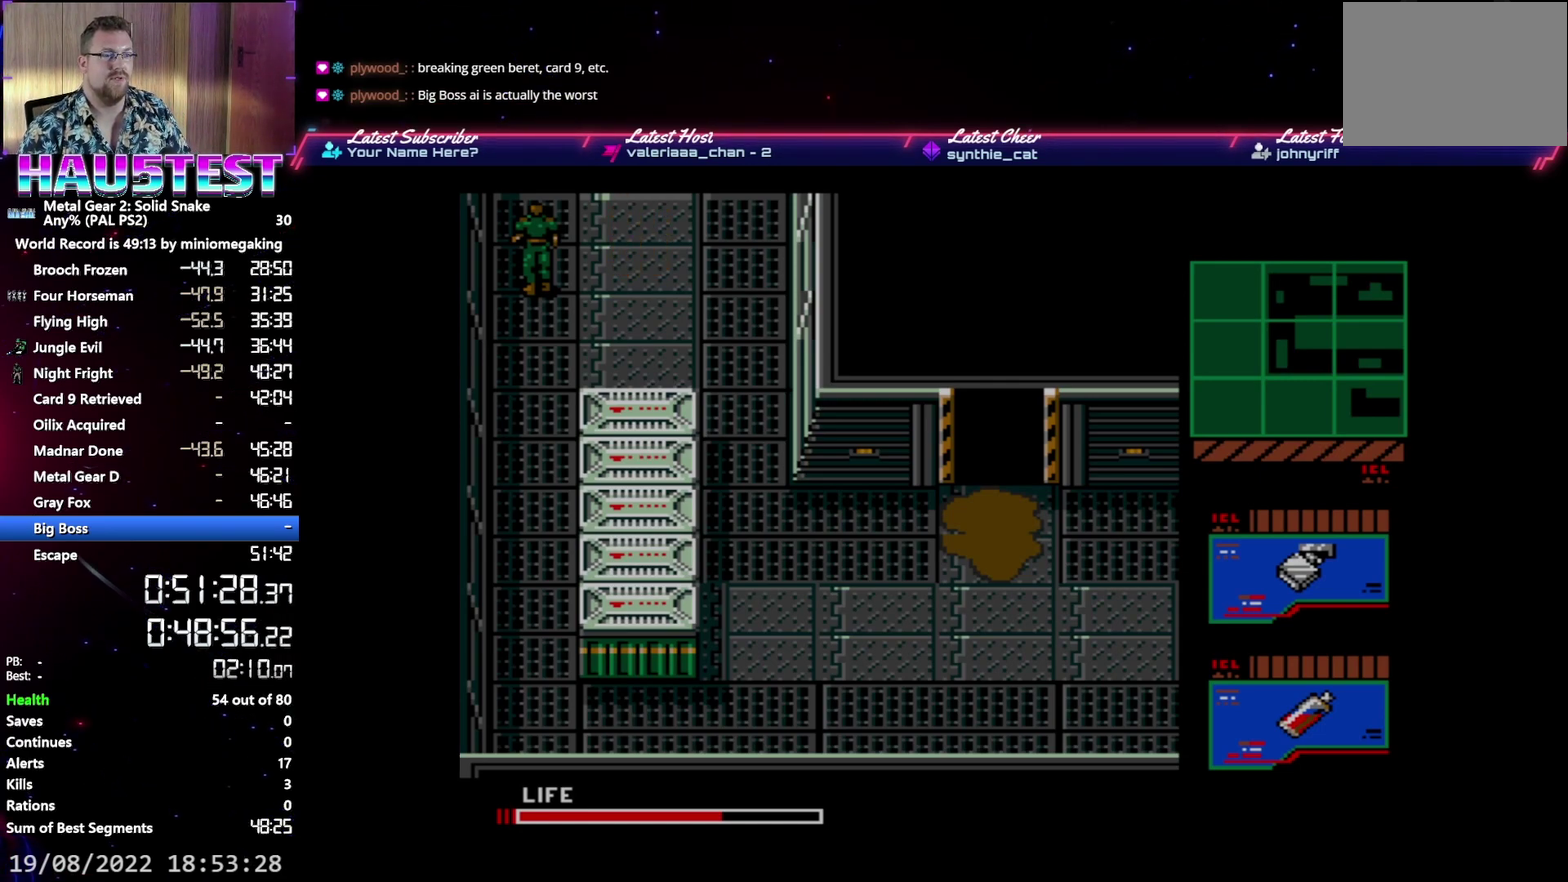
{"buttons": ["A", "DPAD_RIGHT"], "events": []}
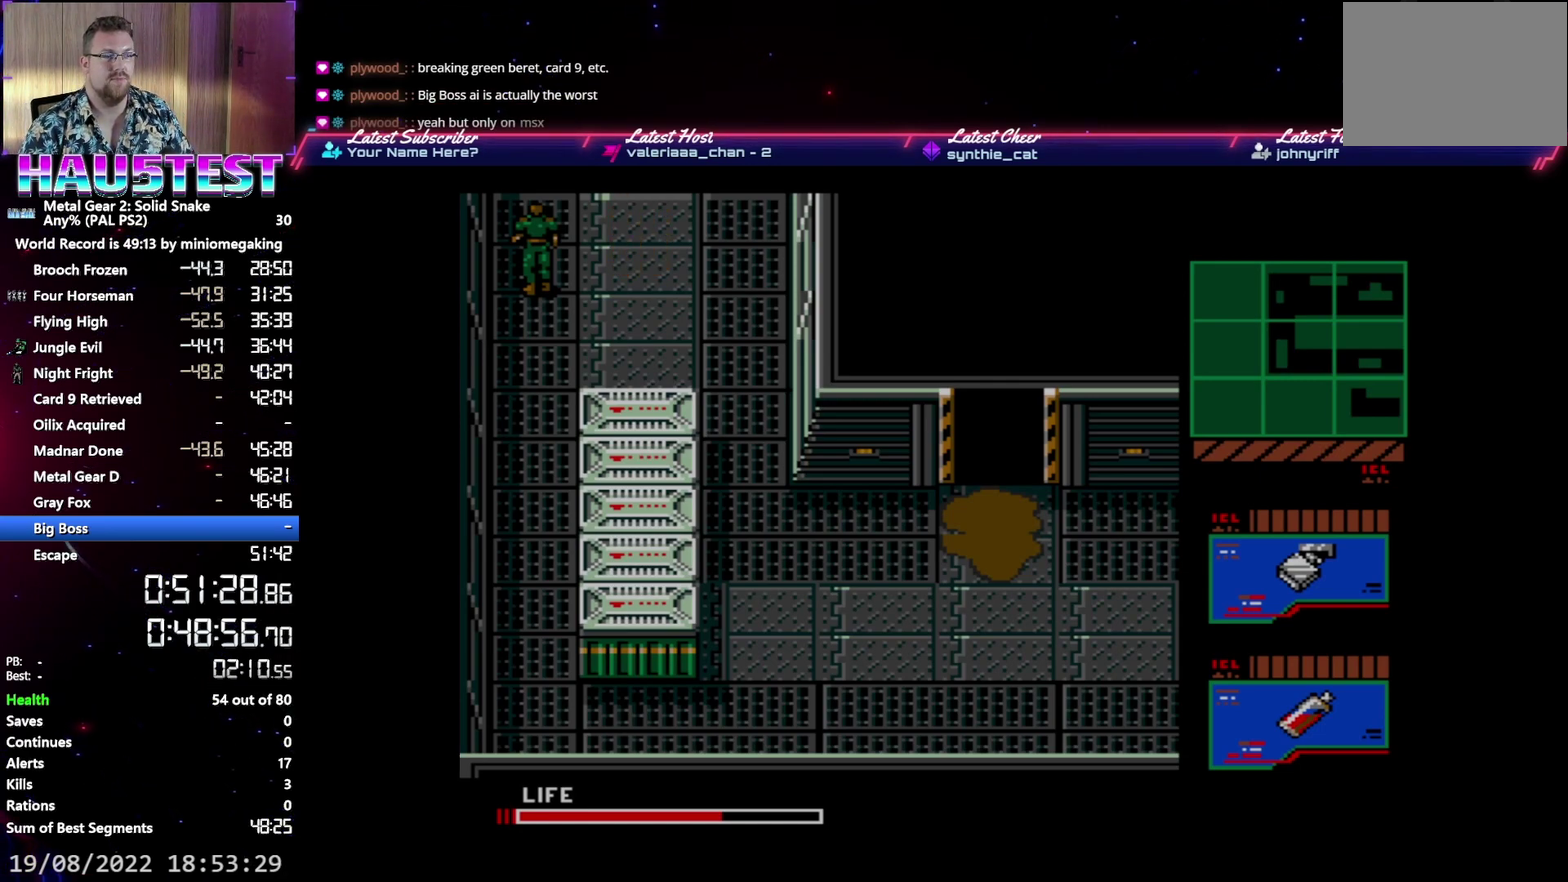
{"buttons": ["A", "DPAD_RIGHT"], "events": []}
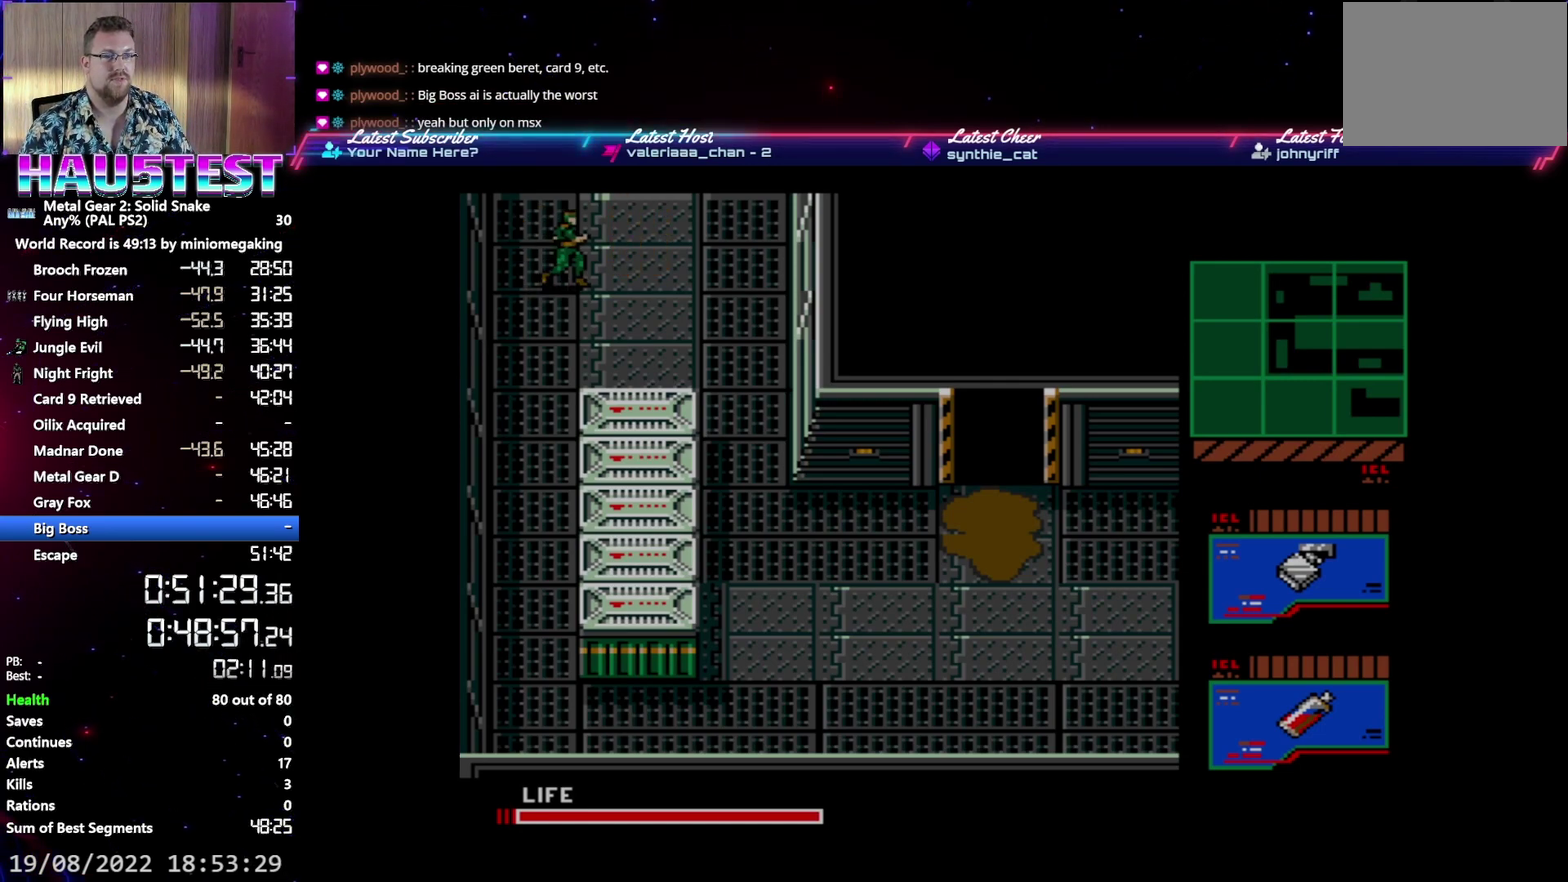
{"buttons": ["A", "DPAD_RIGHT"], "events": []}
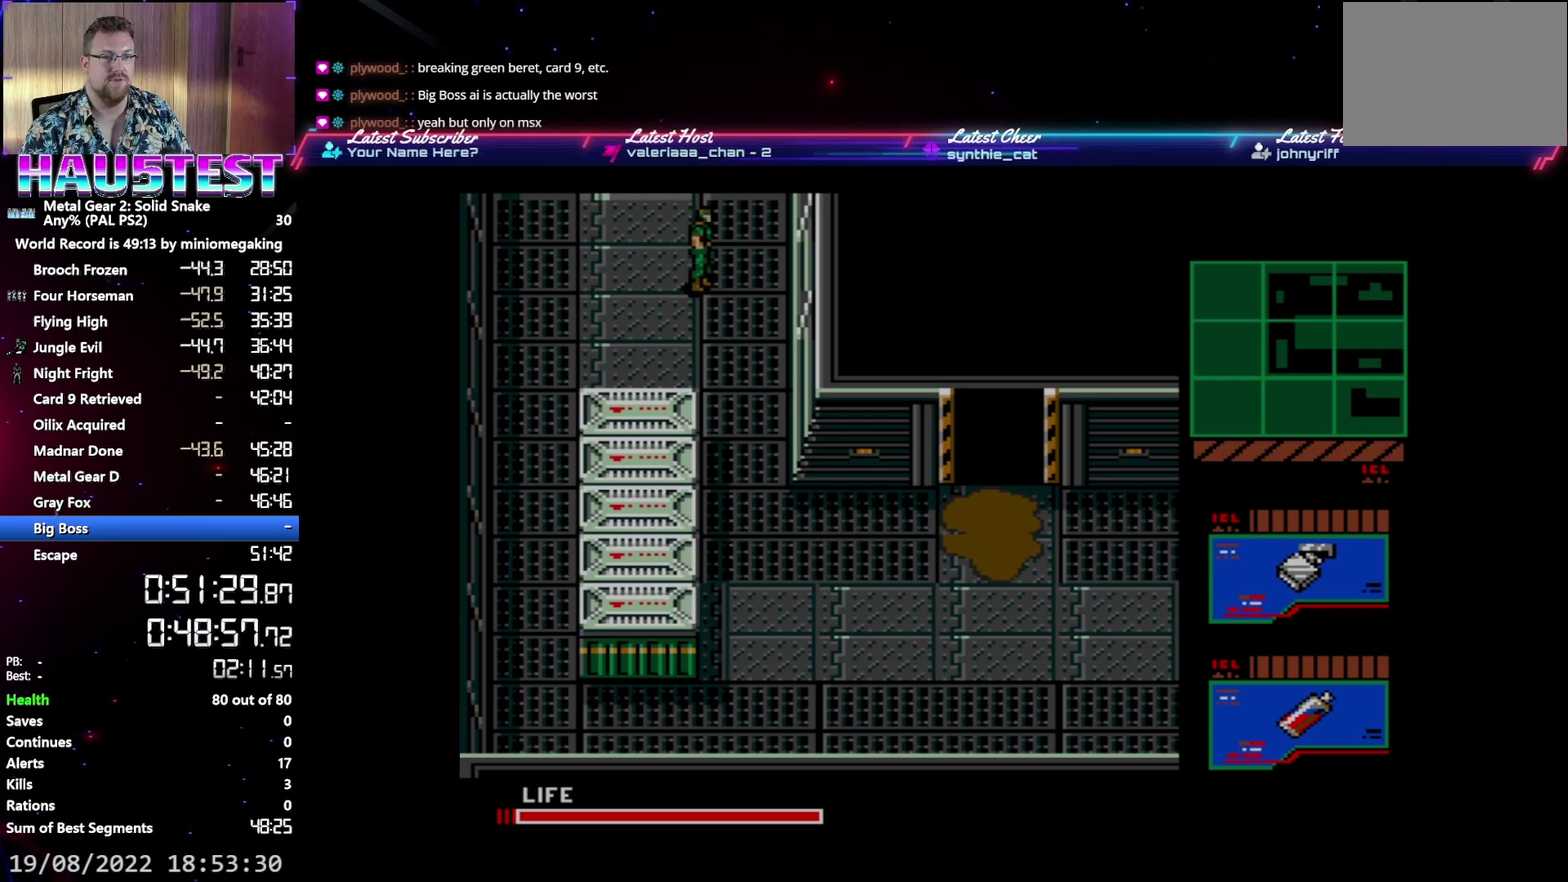
{"buttons": ["A", "DPAD_UP"], "events": [[167, "DPAD_UP", "down"], [200, "DPAD_RIGHT", "up"]]}
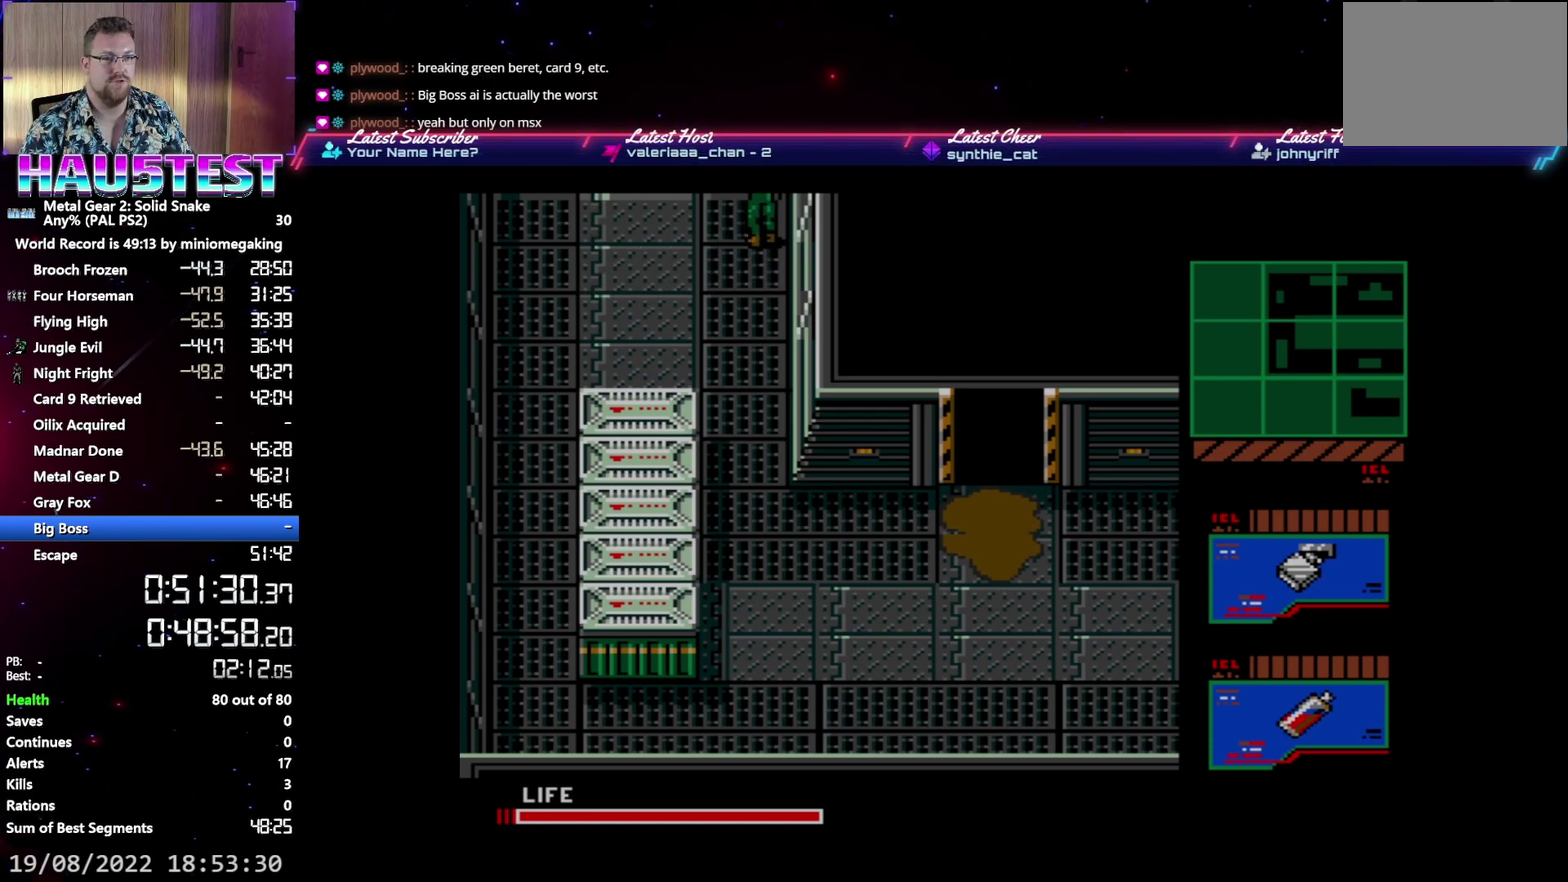
{"buttons": ["A", "DPAD_UP", "DPAD_RIGHT"], "events": [[483, "DPAD_RIGHT", "down"]]}
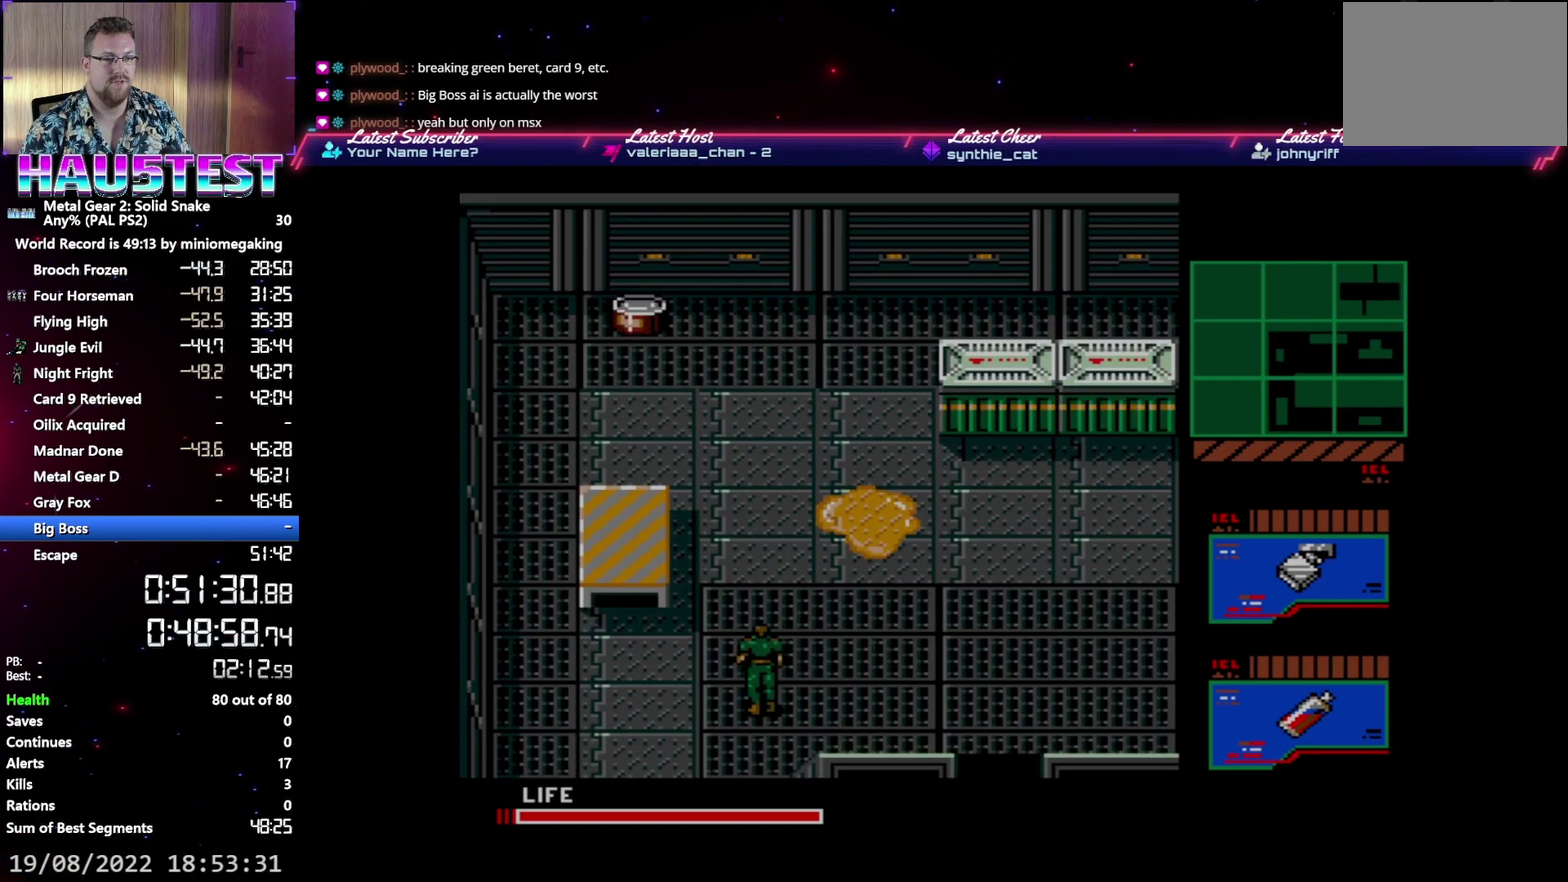
{"buttons": ["A", "DPAD_RIGHT"], "events": [[17, "DPAD_UP", "up"]]}
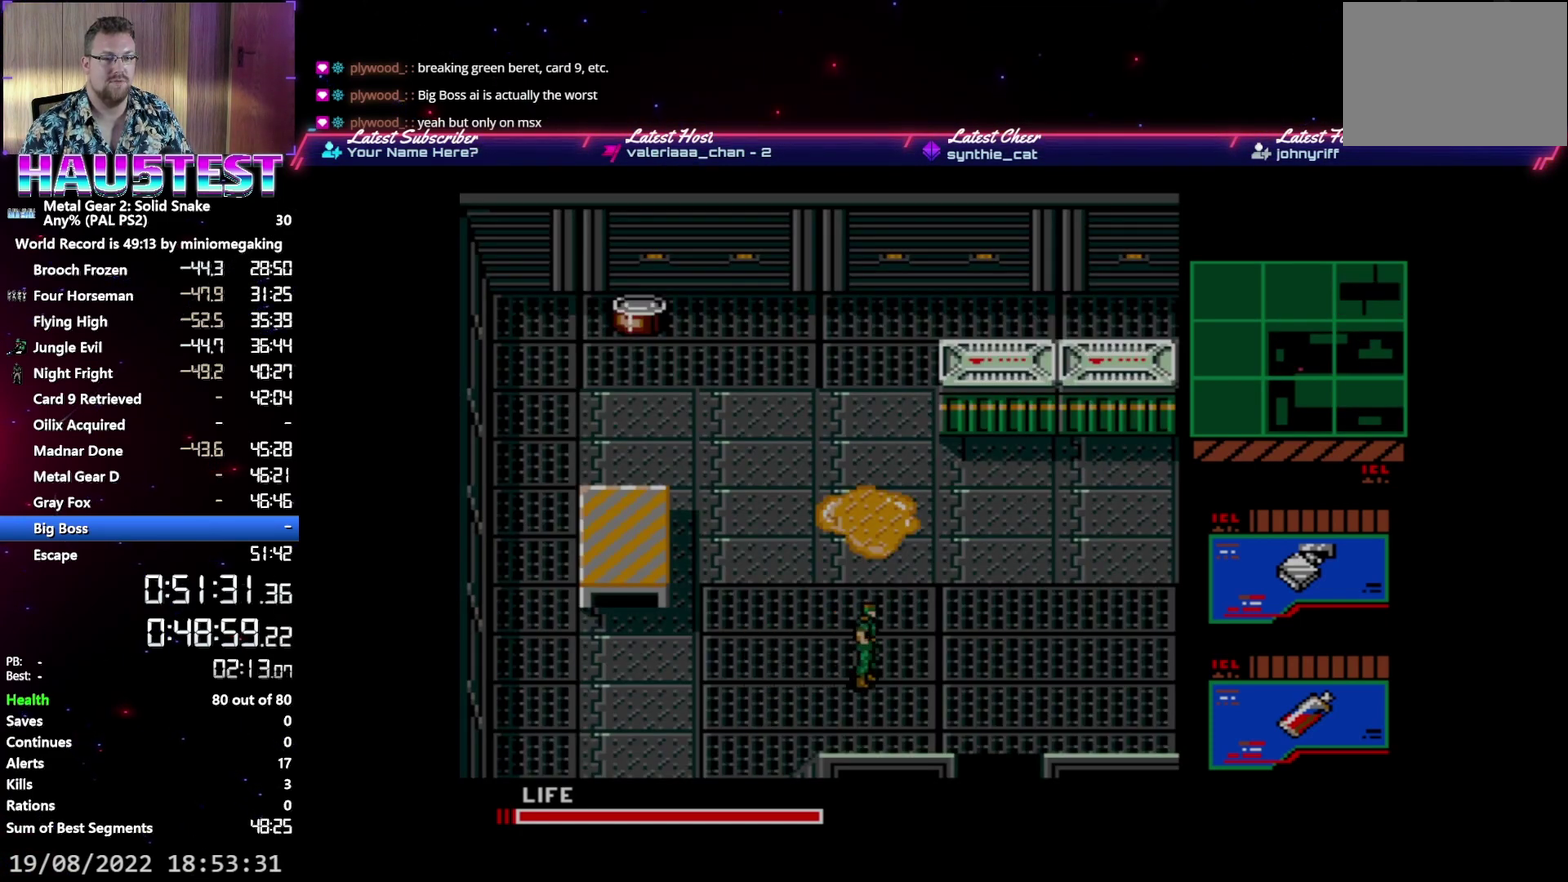
{"buttons": ["A", "DPAD_RIGHT"], "events": []}
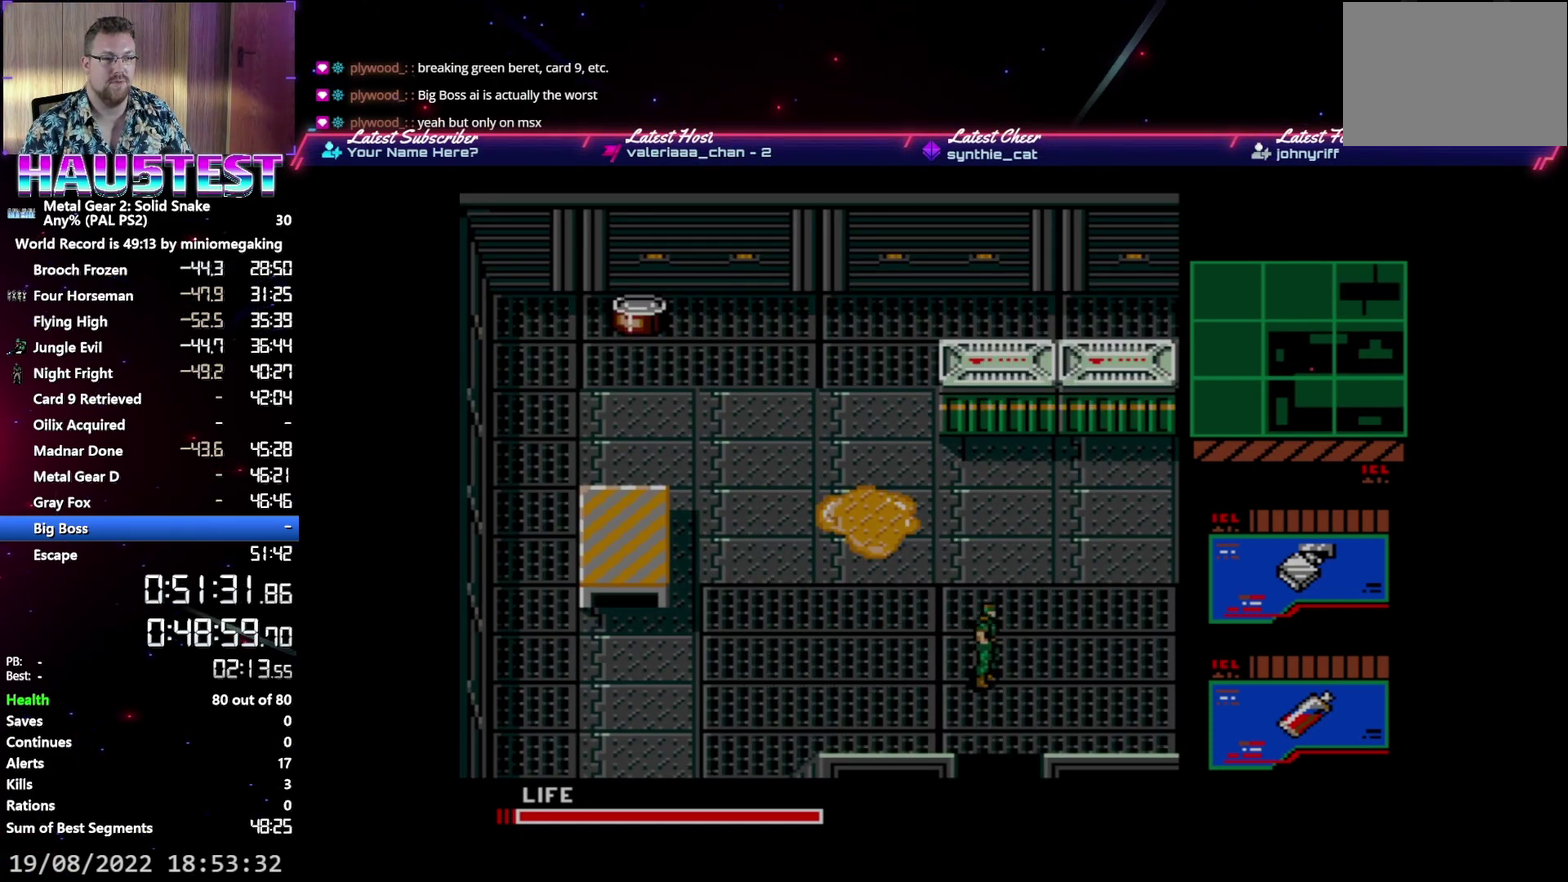
{"buttons": ["A", "DPAD_RIGHT"], "events": []}
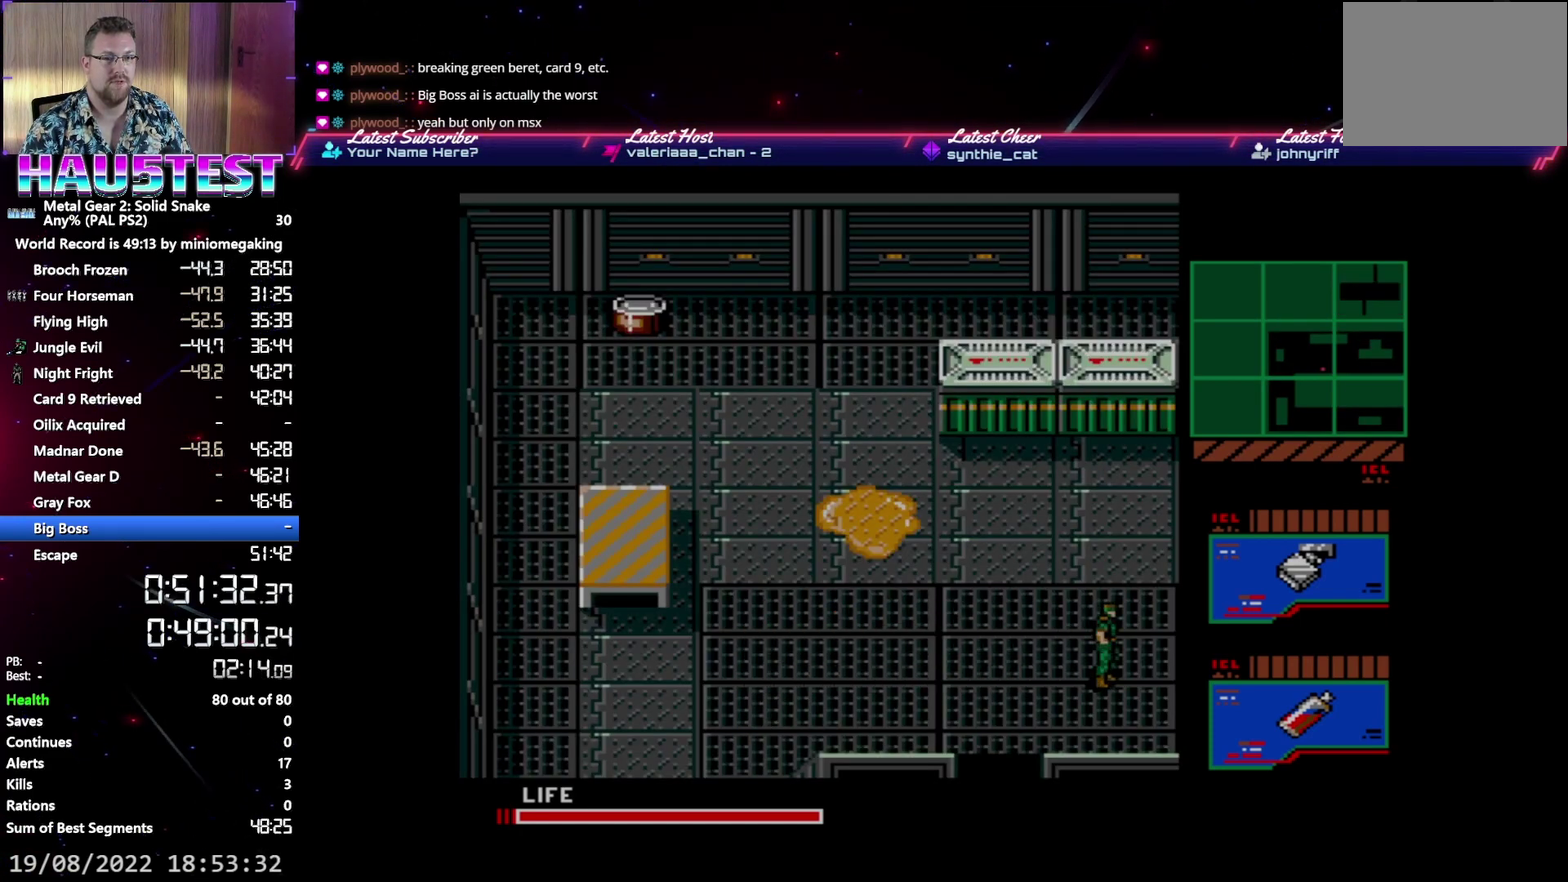
{"buttons": ["A", "DPAD_RIGHT"], "events": []}
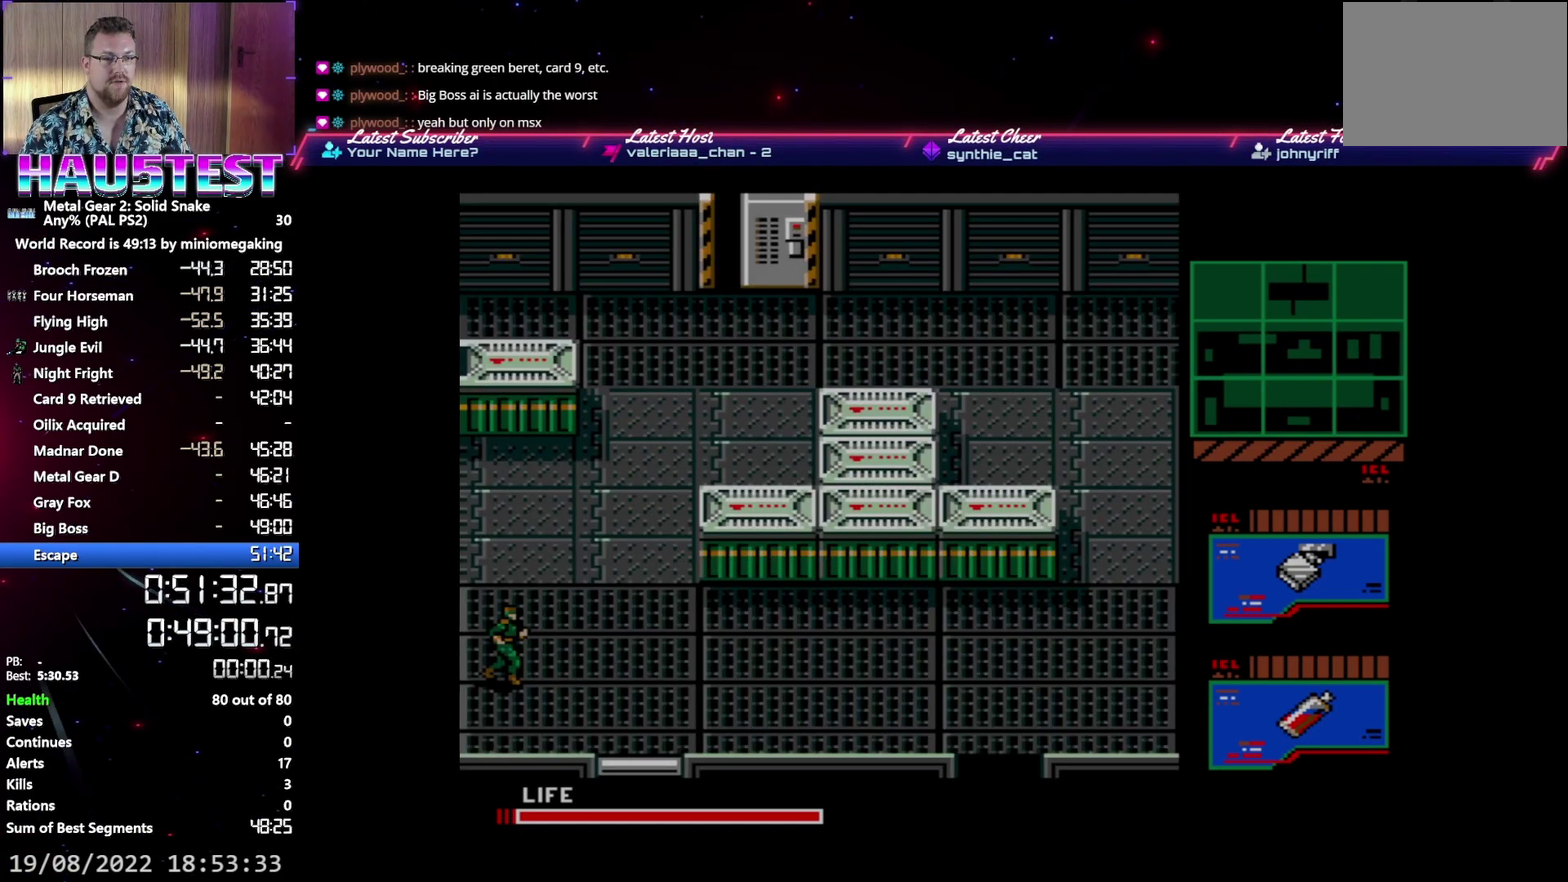
{"buttons": ["A", "DPAD_UP"], "events": [[383, "DPAD_UP", "down"], [400, "DPAD_RIGHT", "up"]]}
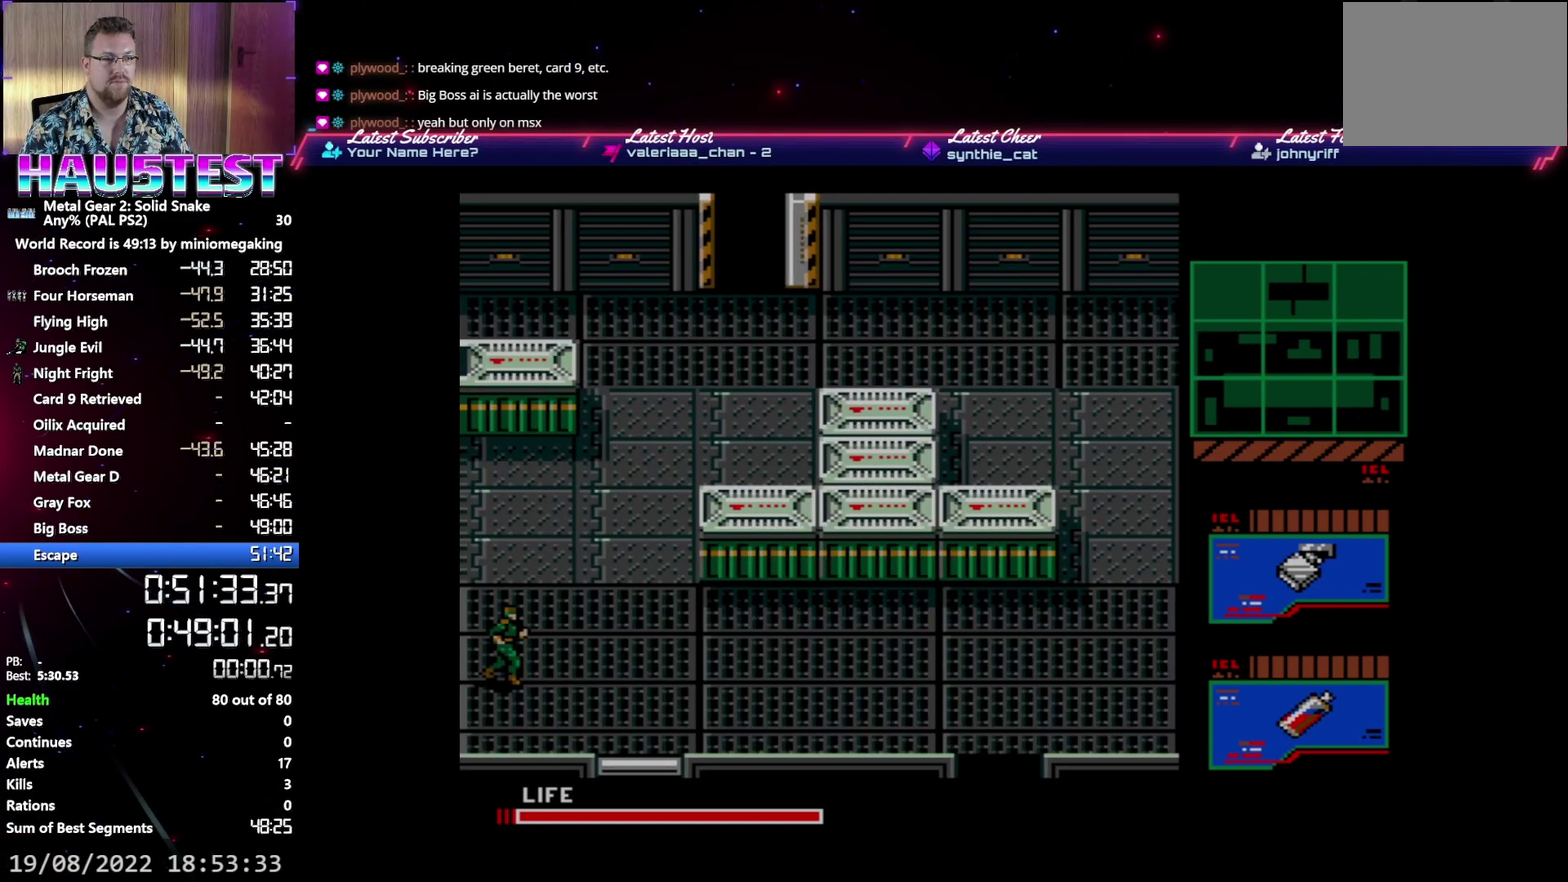
{"buttons": ["A", "DPAD_UP"], "events": [[17, "DPAD_UP", "up"], [150, "DPAD_UP", "down"]]}
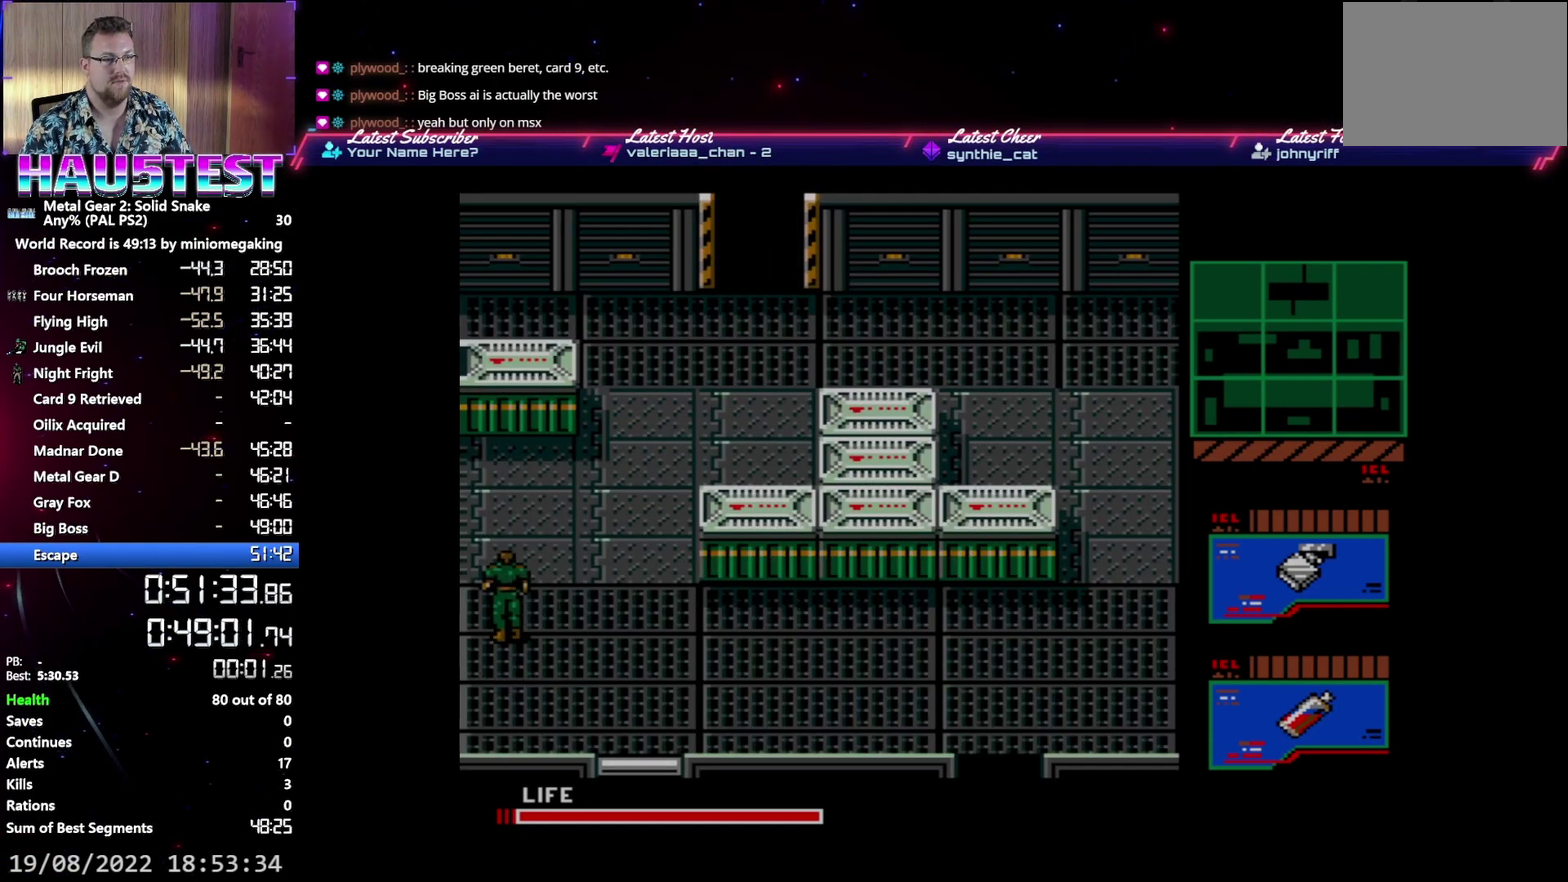
{"buttons": ["A", "DPAD_UP"], "events": []}
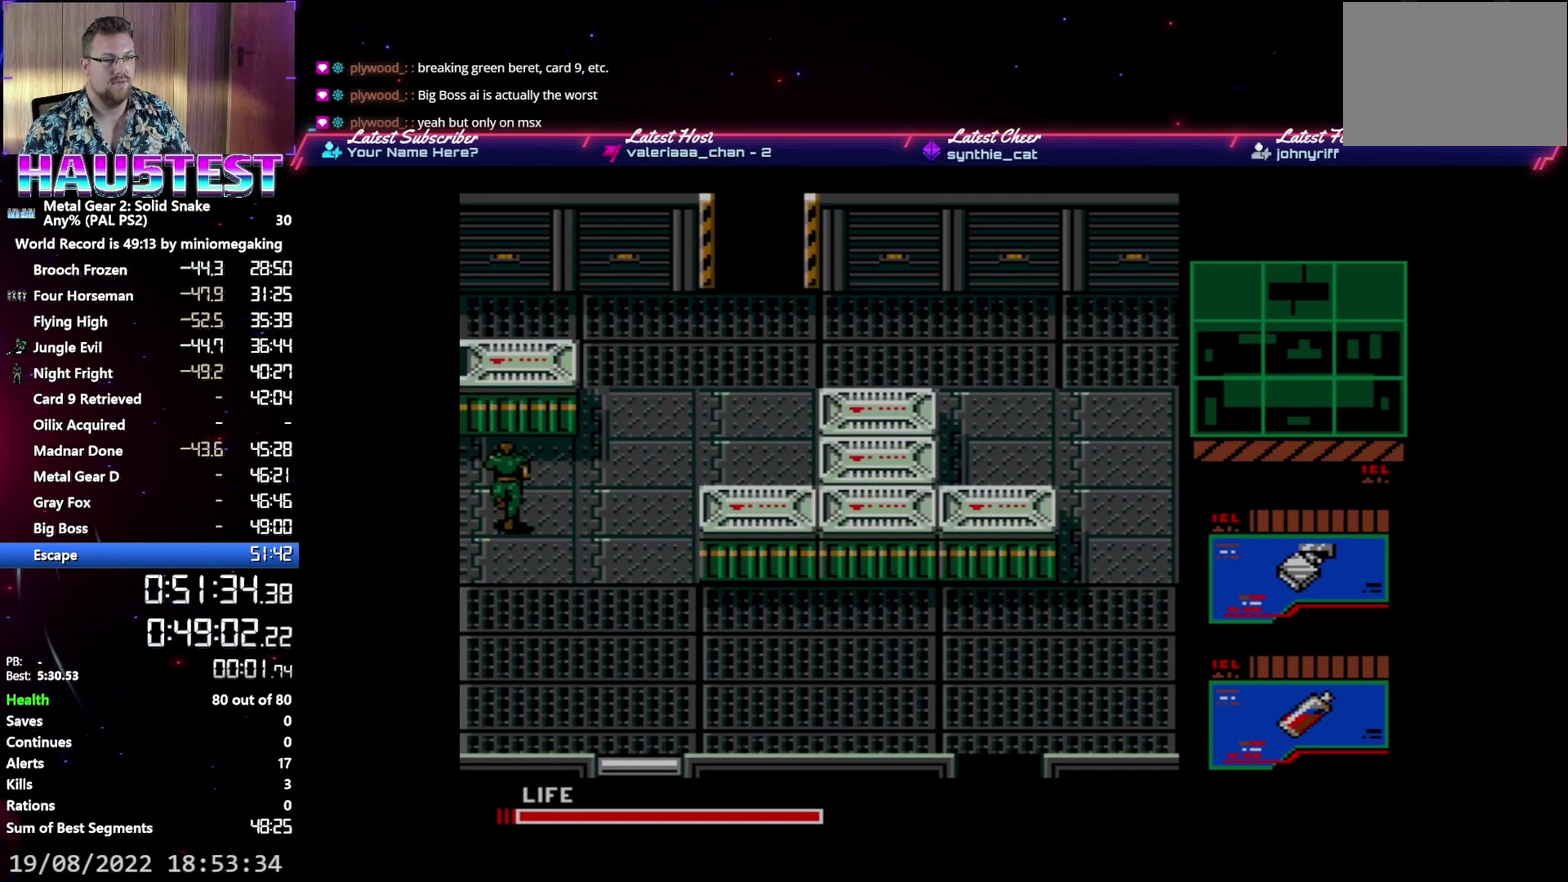
{"buttons": ["A", "DPAD_RIGHT"], "events": [[183, "DPAD_RIGHT", "down"], [183, "DPAD_UP", "up"]]}
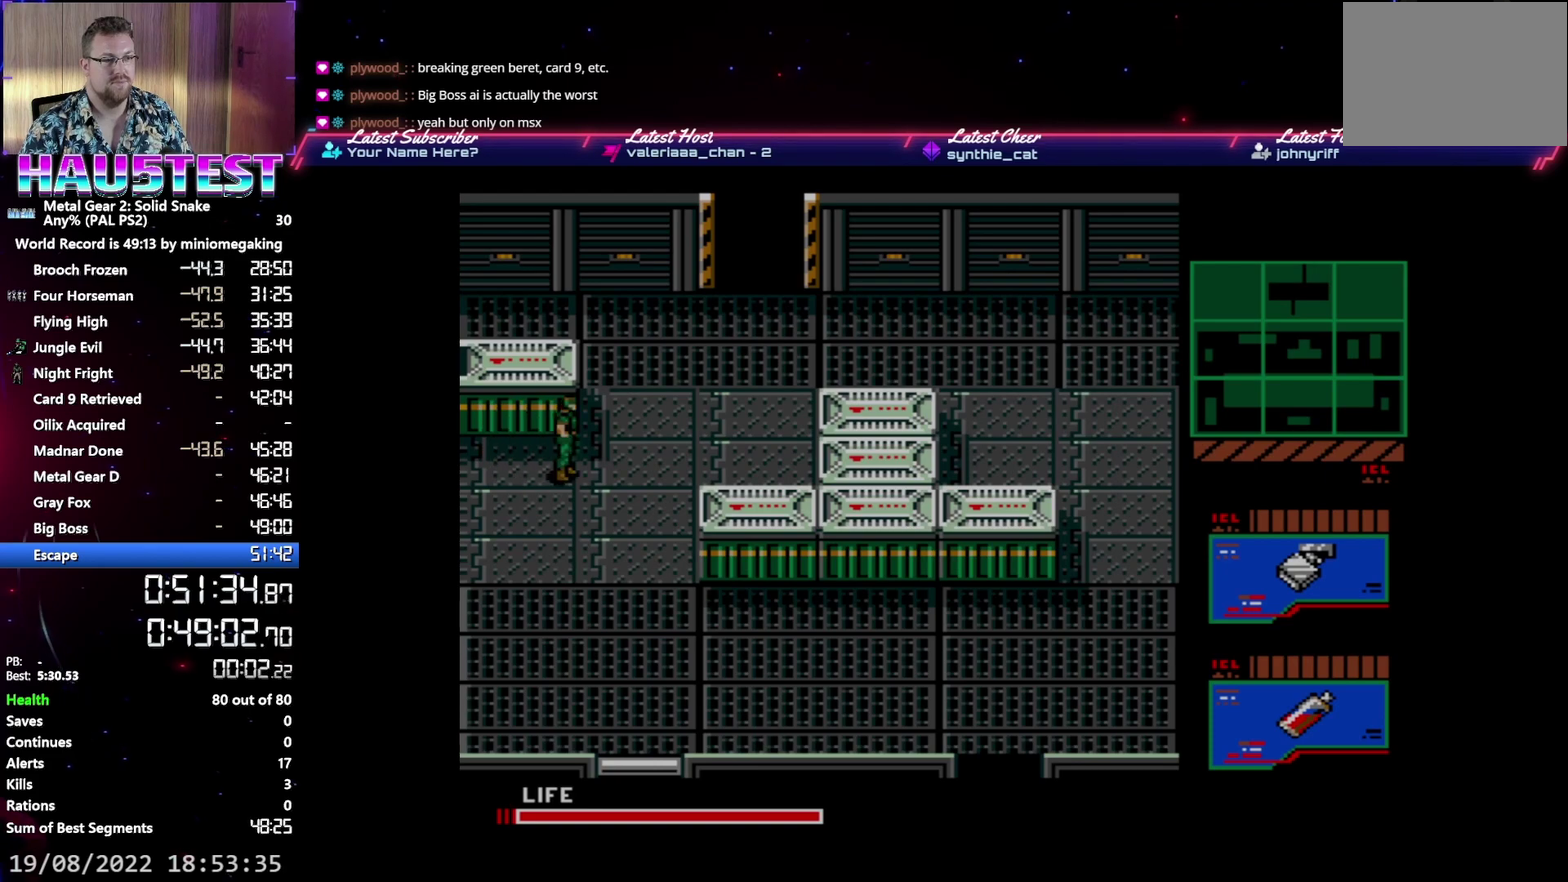
{"buttons": ["A", "DPAD_RIGHT"], "events": []}
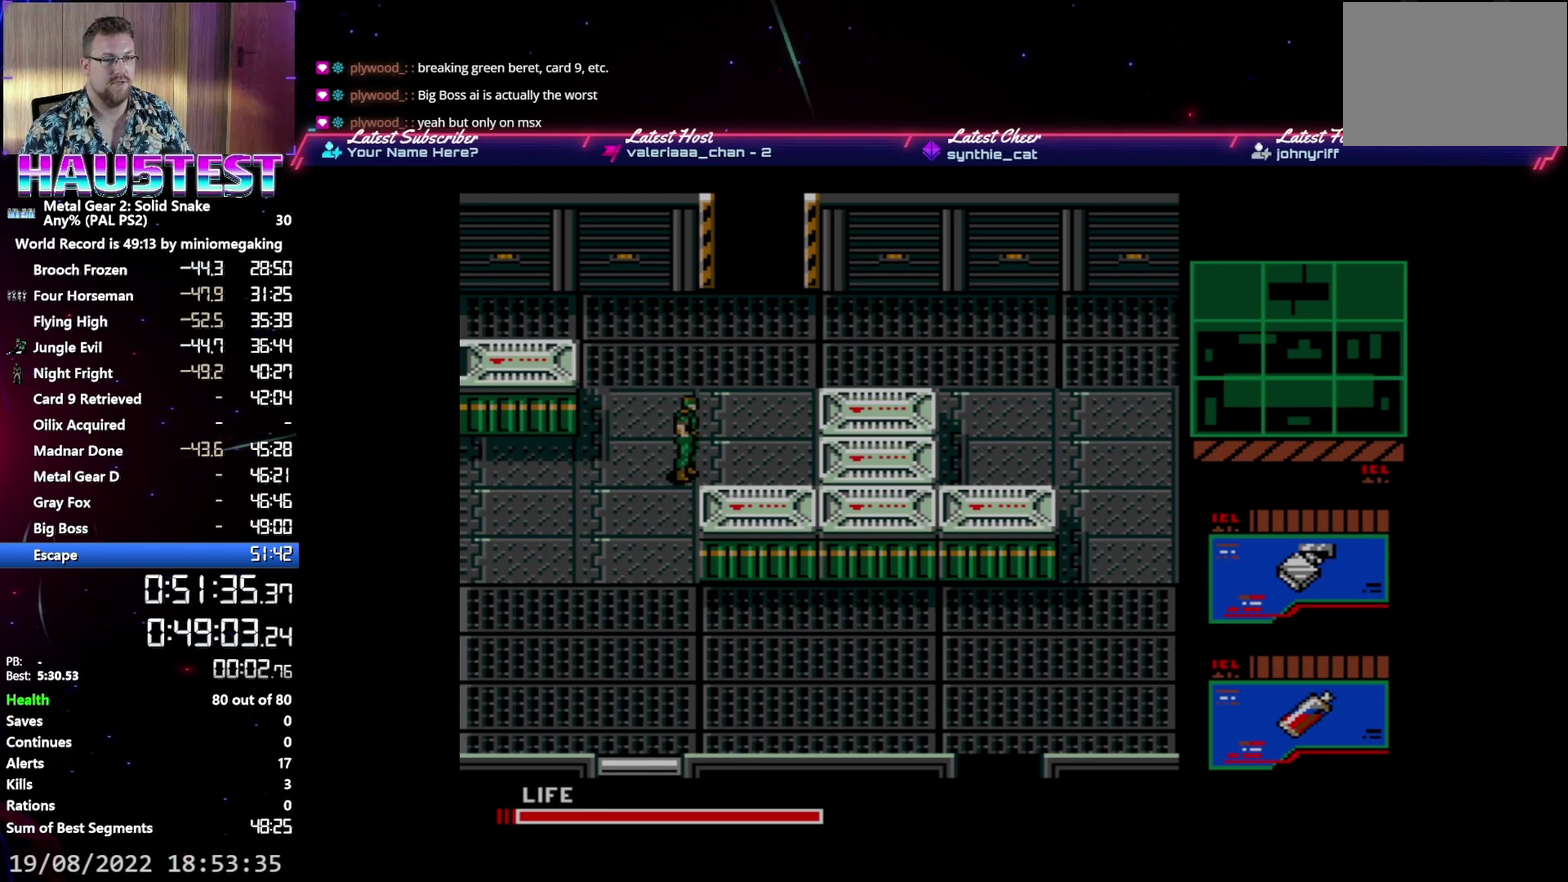
{"buttons": ["A", "DPAD_UP"], "events": [[217, "DPAD_RIGHT", "up"], [217, "DPAD_UP", "down"]]}
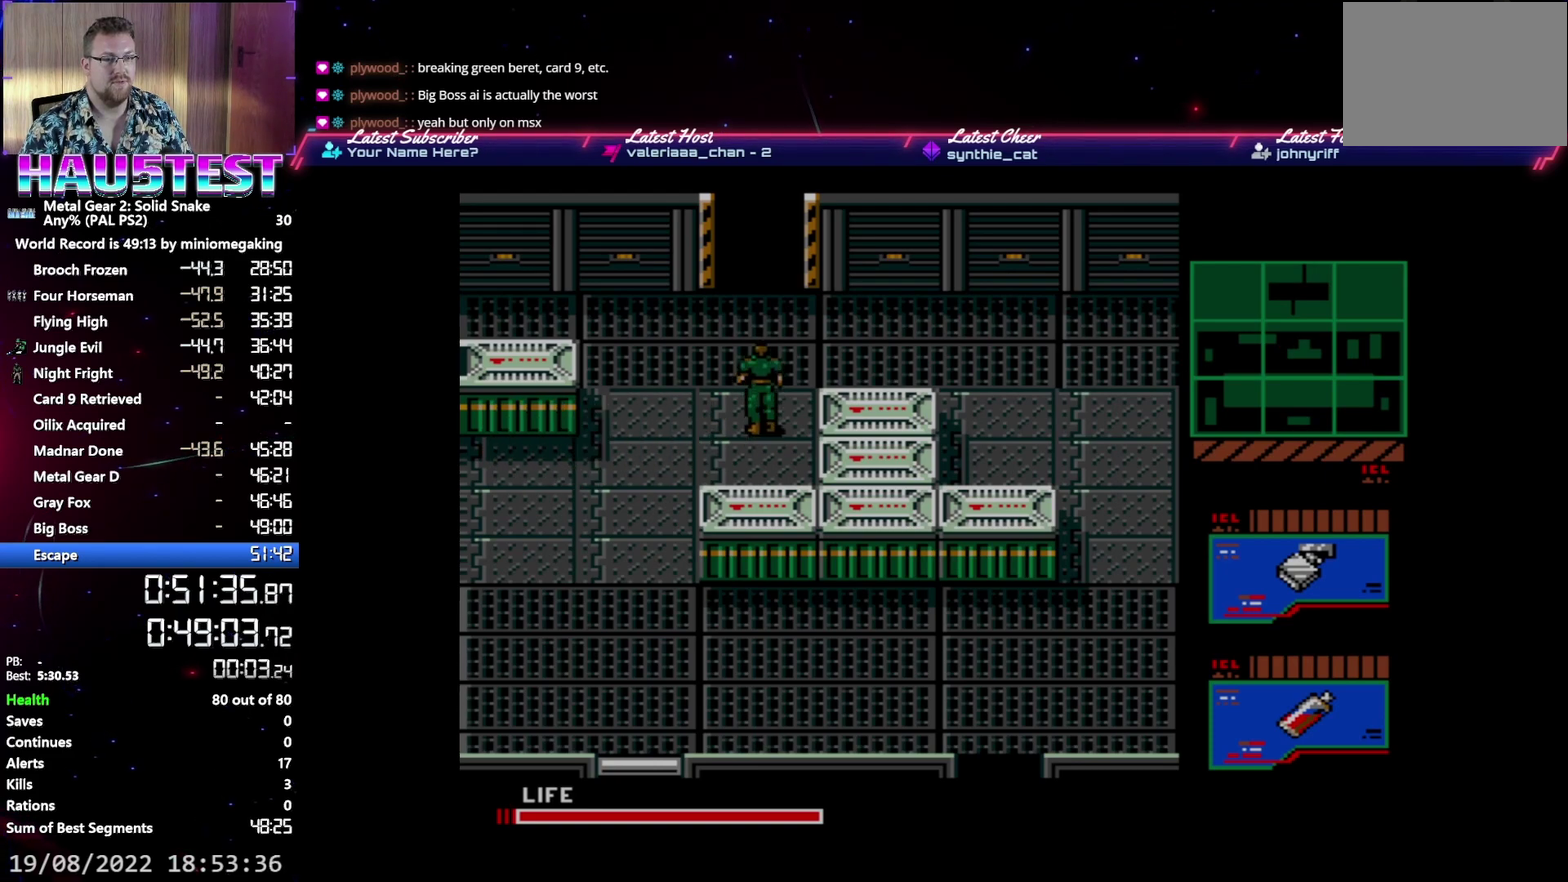
{"buttons": ["A", "DPAD_UP"], "events": []}
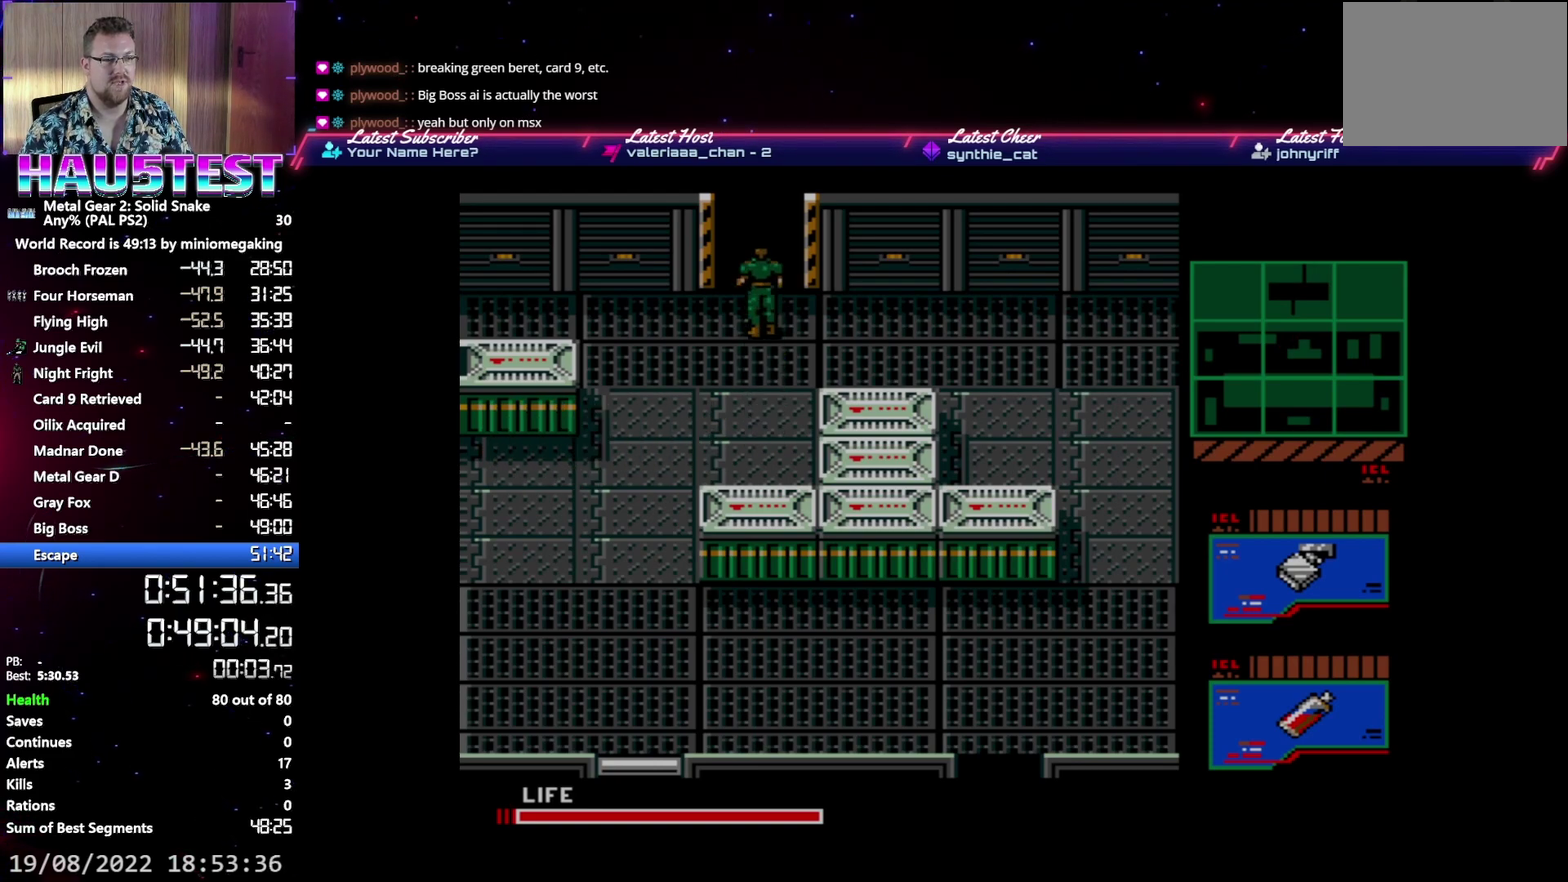
{"buttons": ["A", "DPAD_UP"], "events": []}
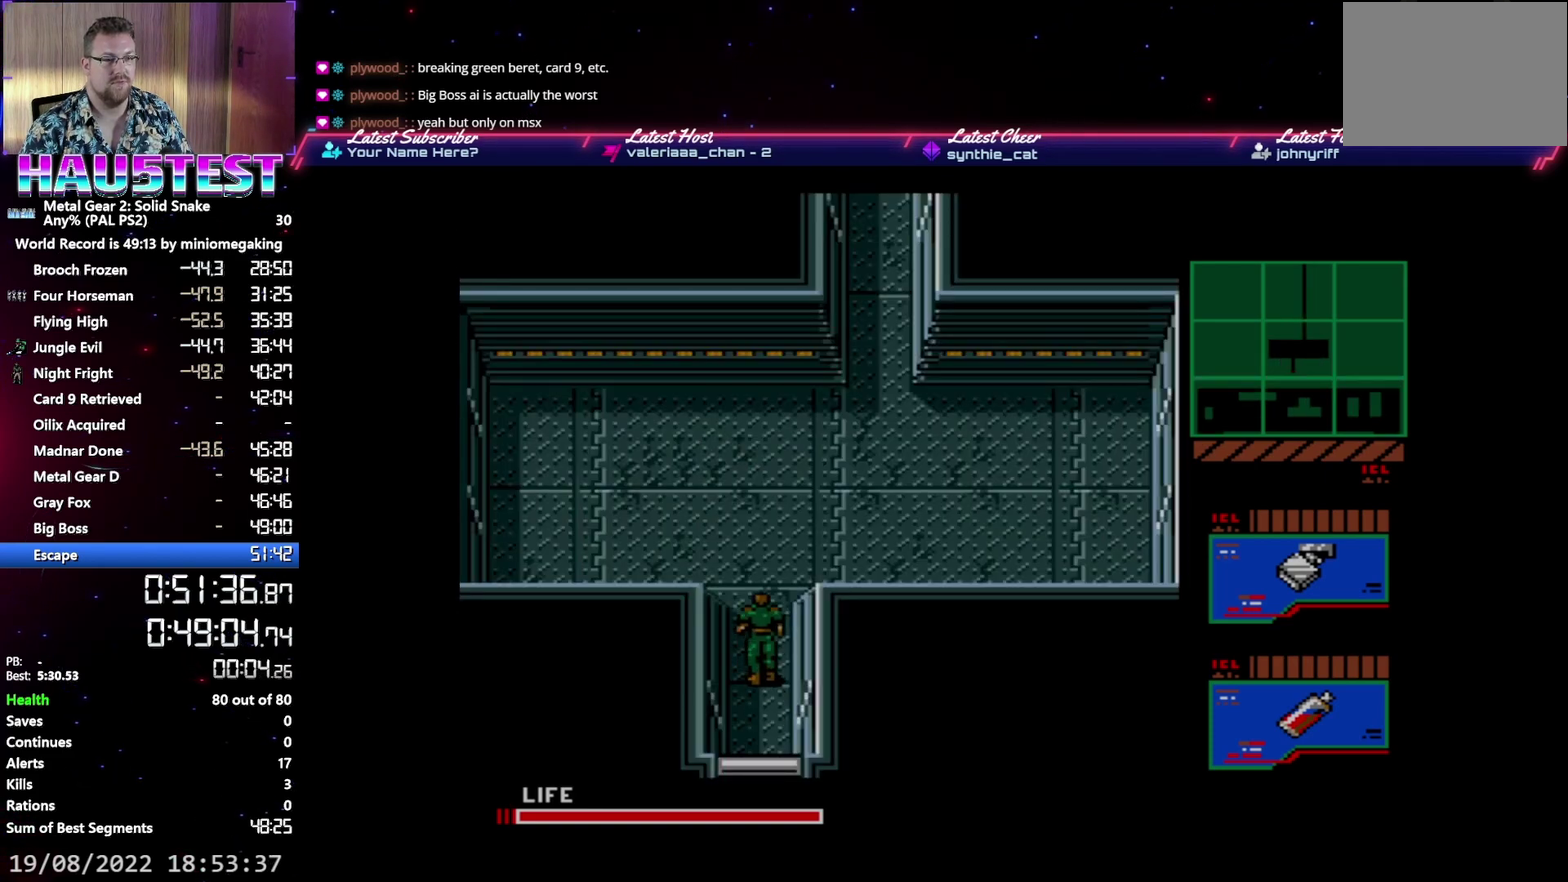
{"buttons": ["A", "DPAD_UP", "DPAD_RIGHT"], "events": [[433, "DPAD_RIGHT", "down"]]}
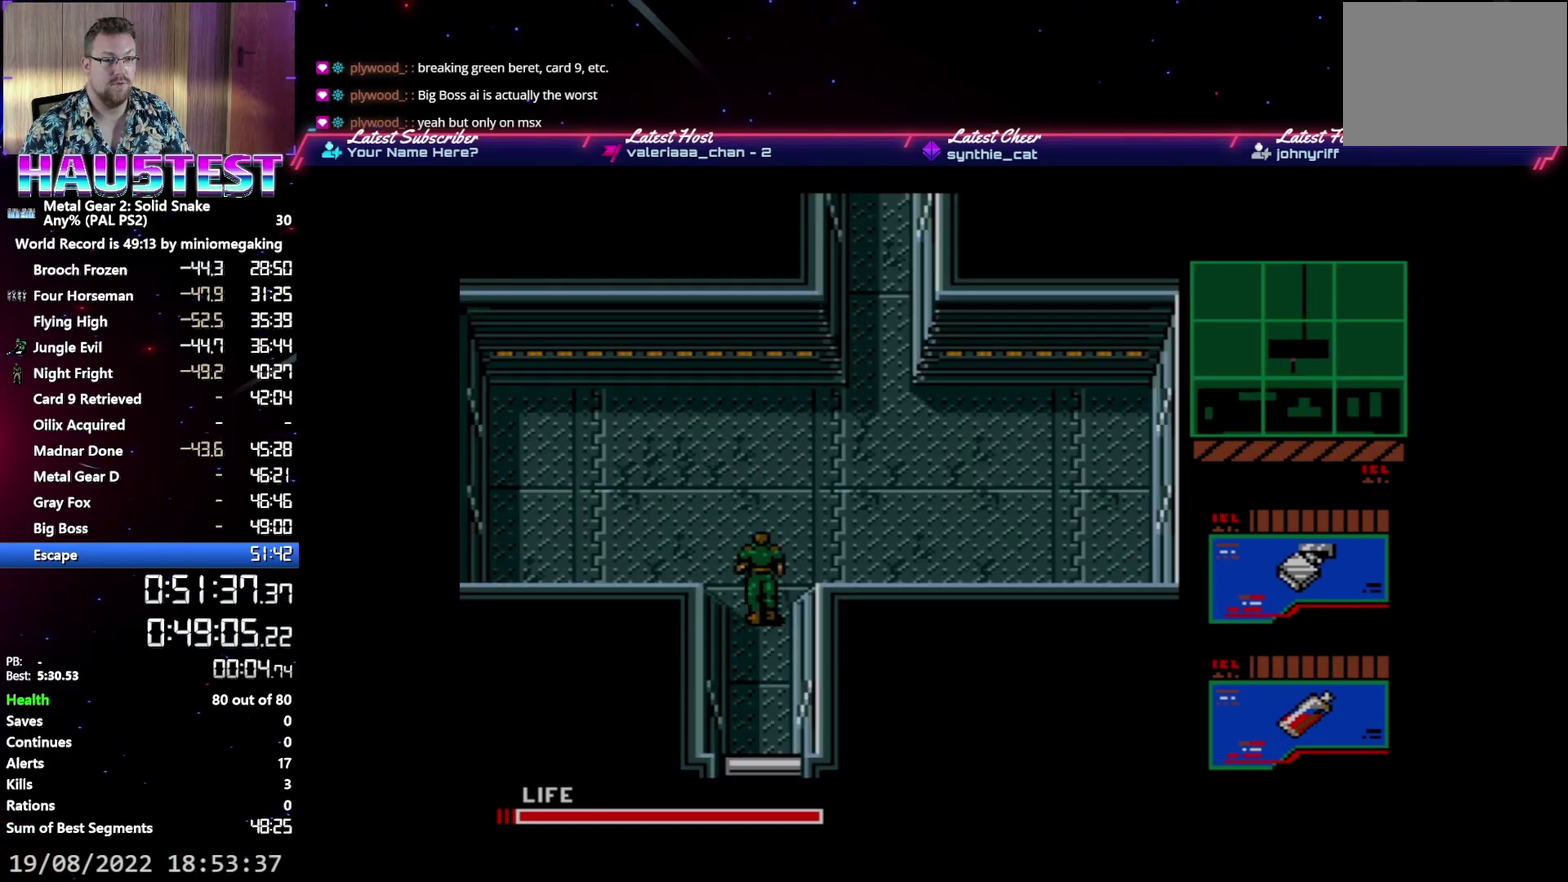
{"buttons": ["A", "DPAD_UP"], "events": [[33, "DPAD_UP", "up"], [117, "DPAD_RIGHT", "up"], [233, "DPAD_UP", "down"]]}
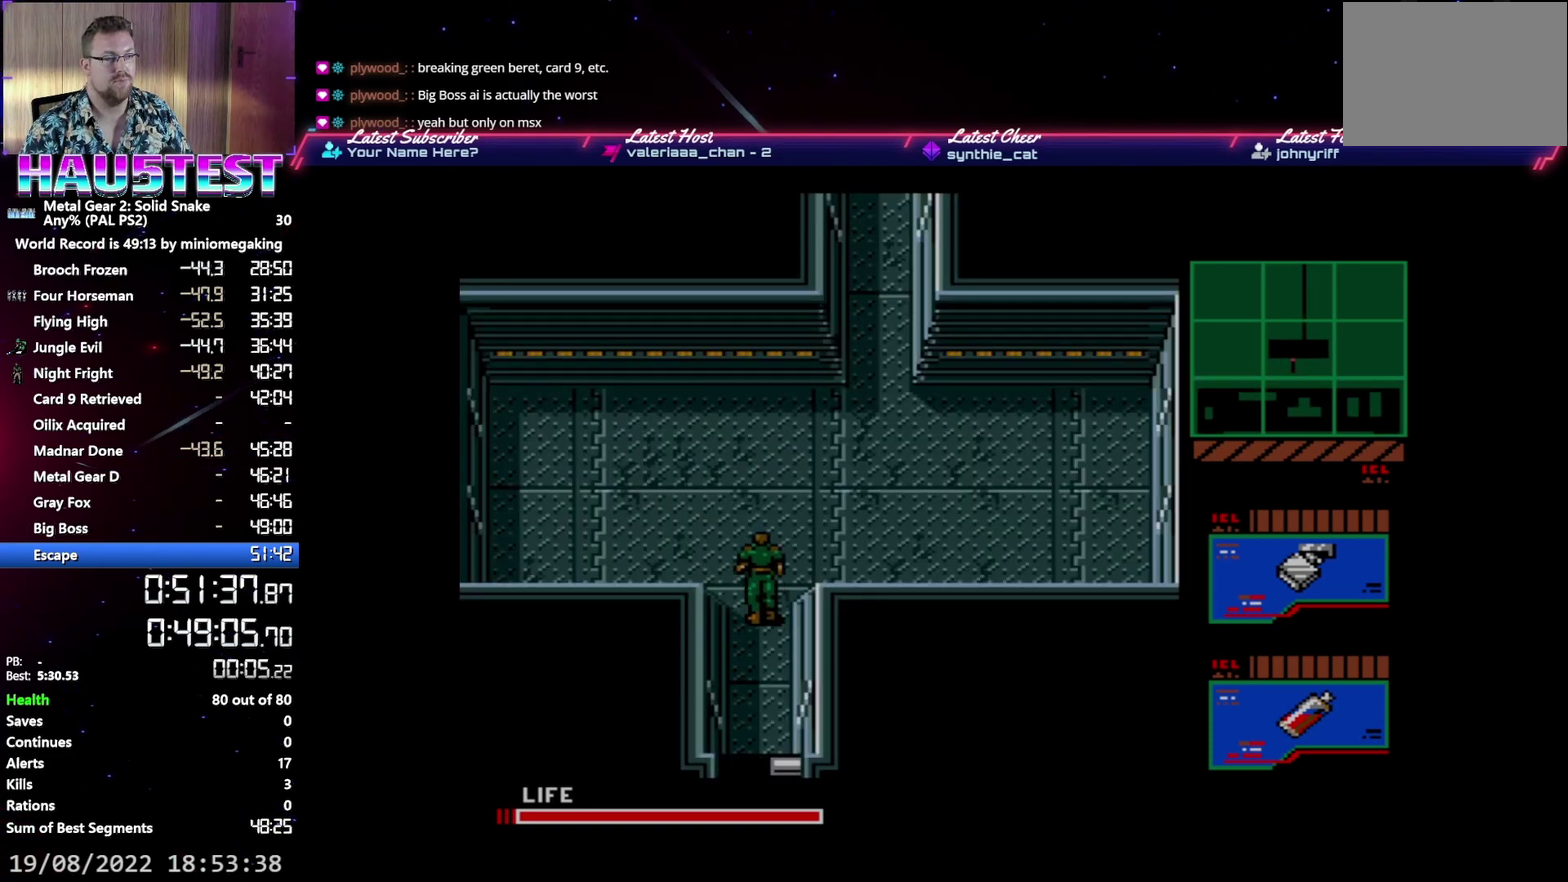
{"buttons": ["A", "DPAD_UP"], "events": []}
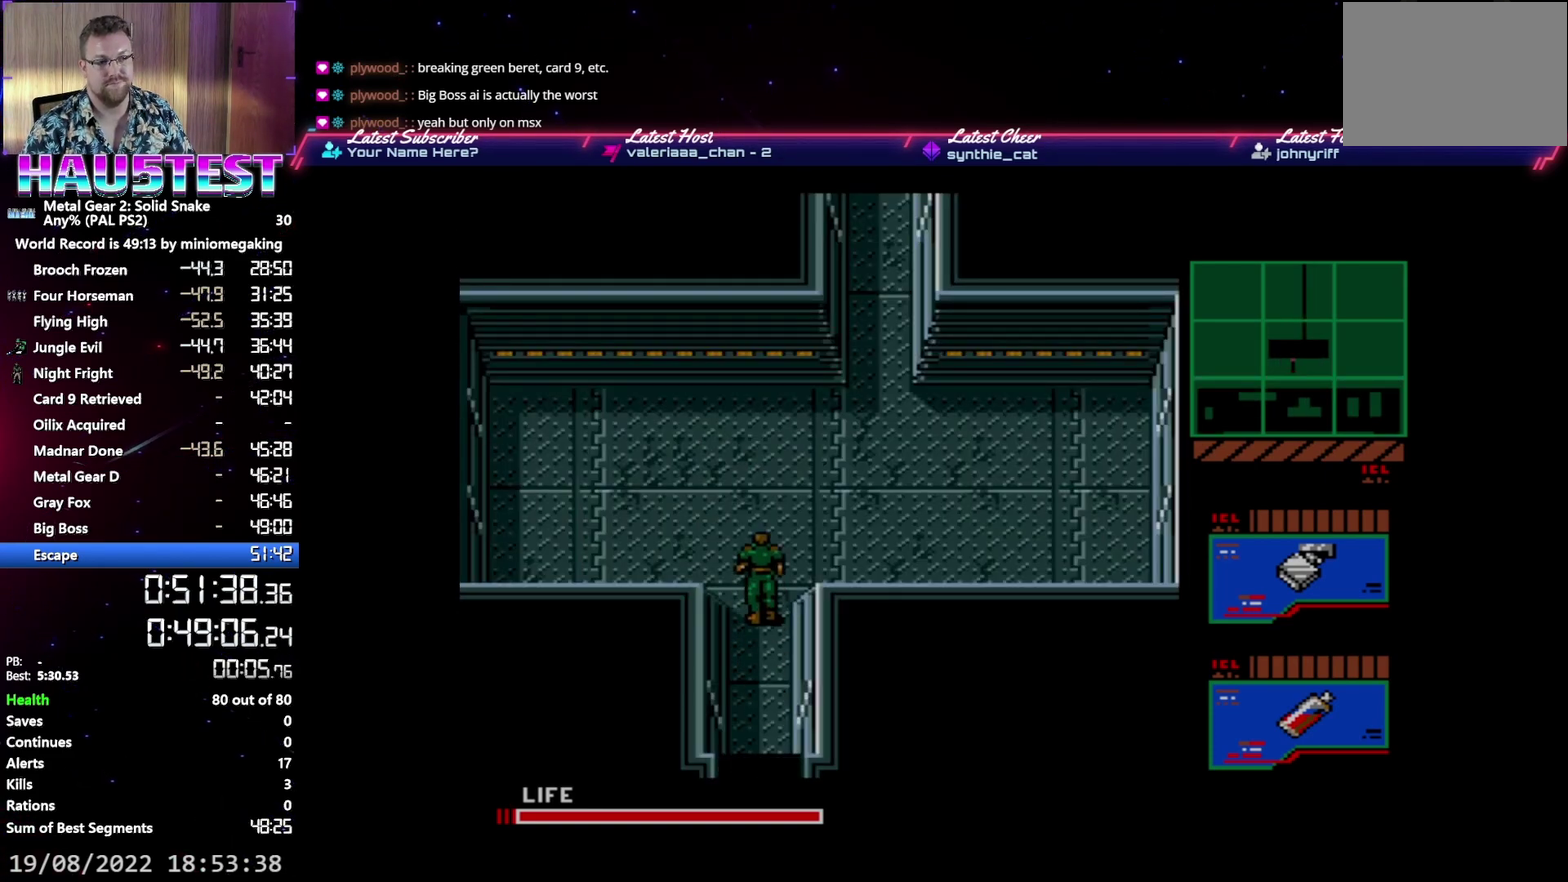
{"buttons": ["A", "DPAD_UP"], "events": []}
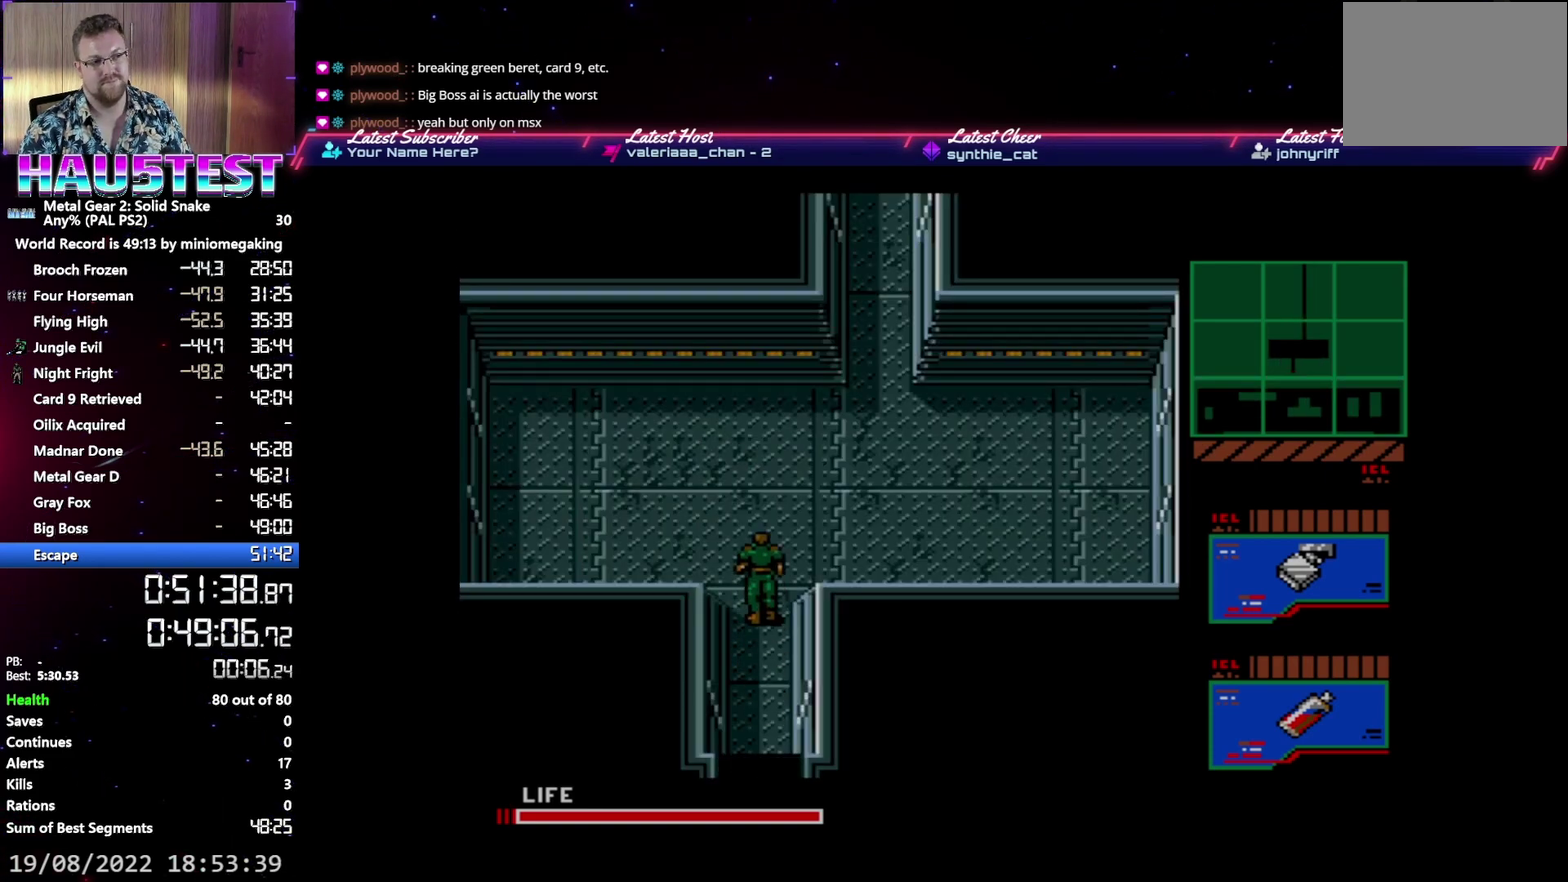
{"buttons": ["A", "DPAD_UP"], "events": []}
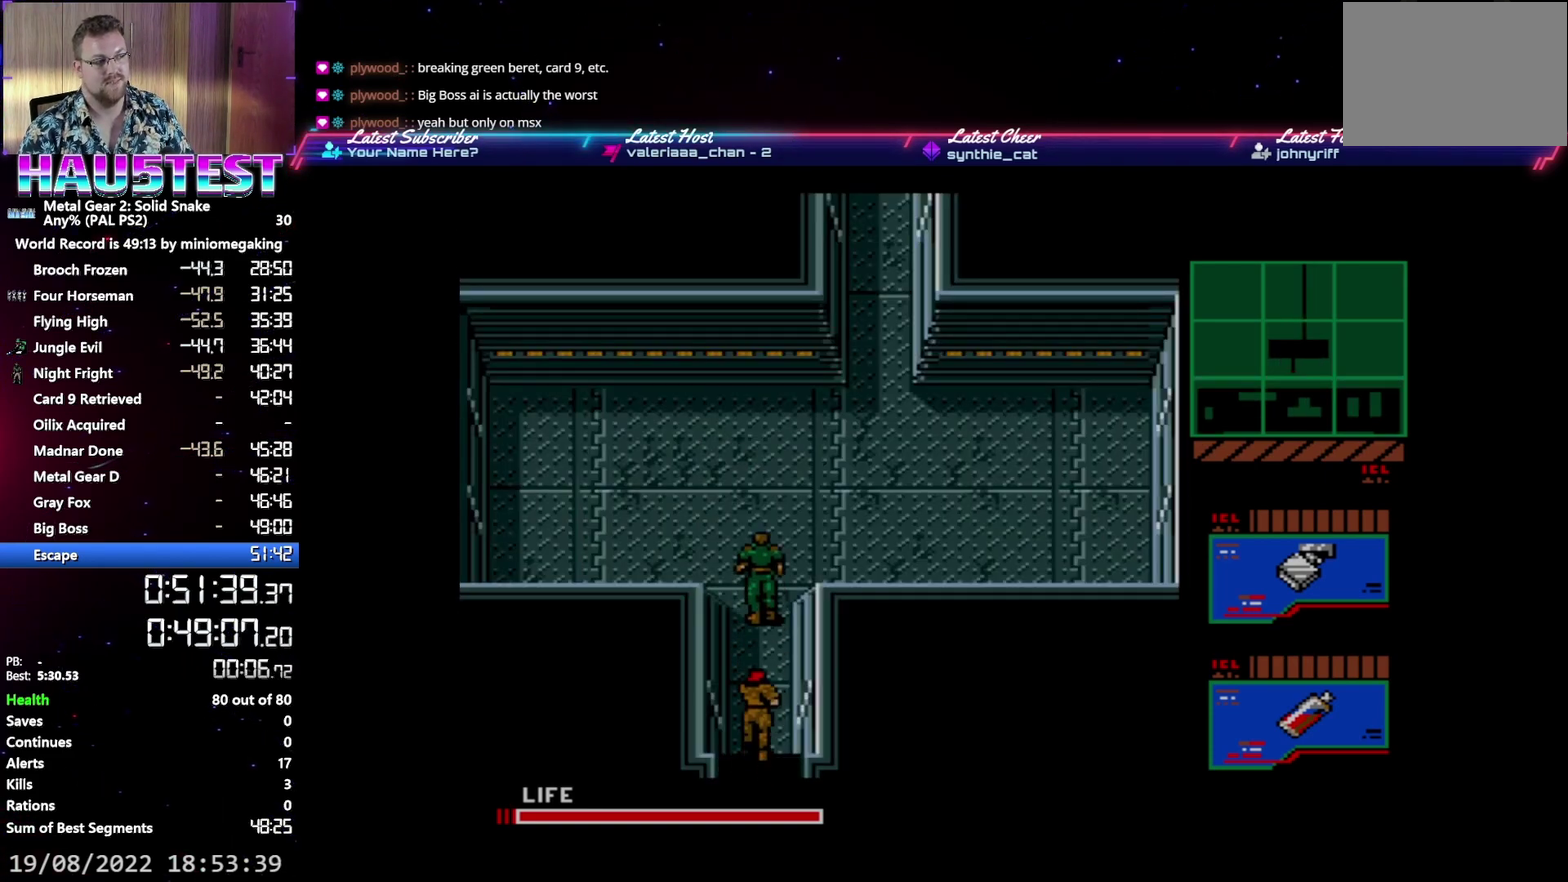
{"buttons": ["A", "DPAD_UP"], "events": []}
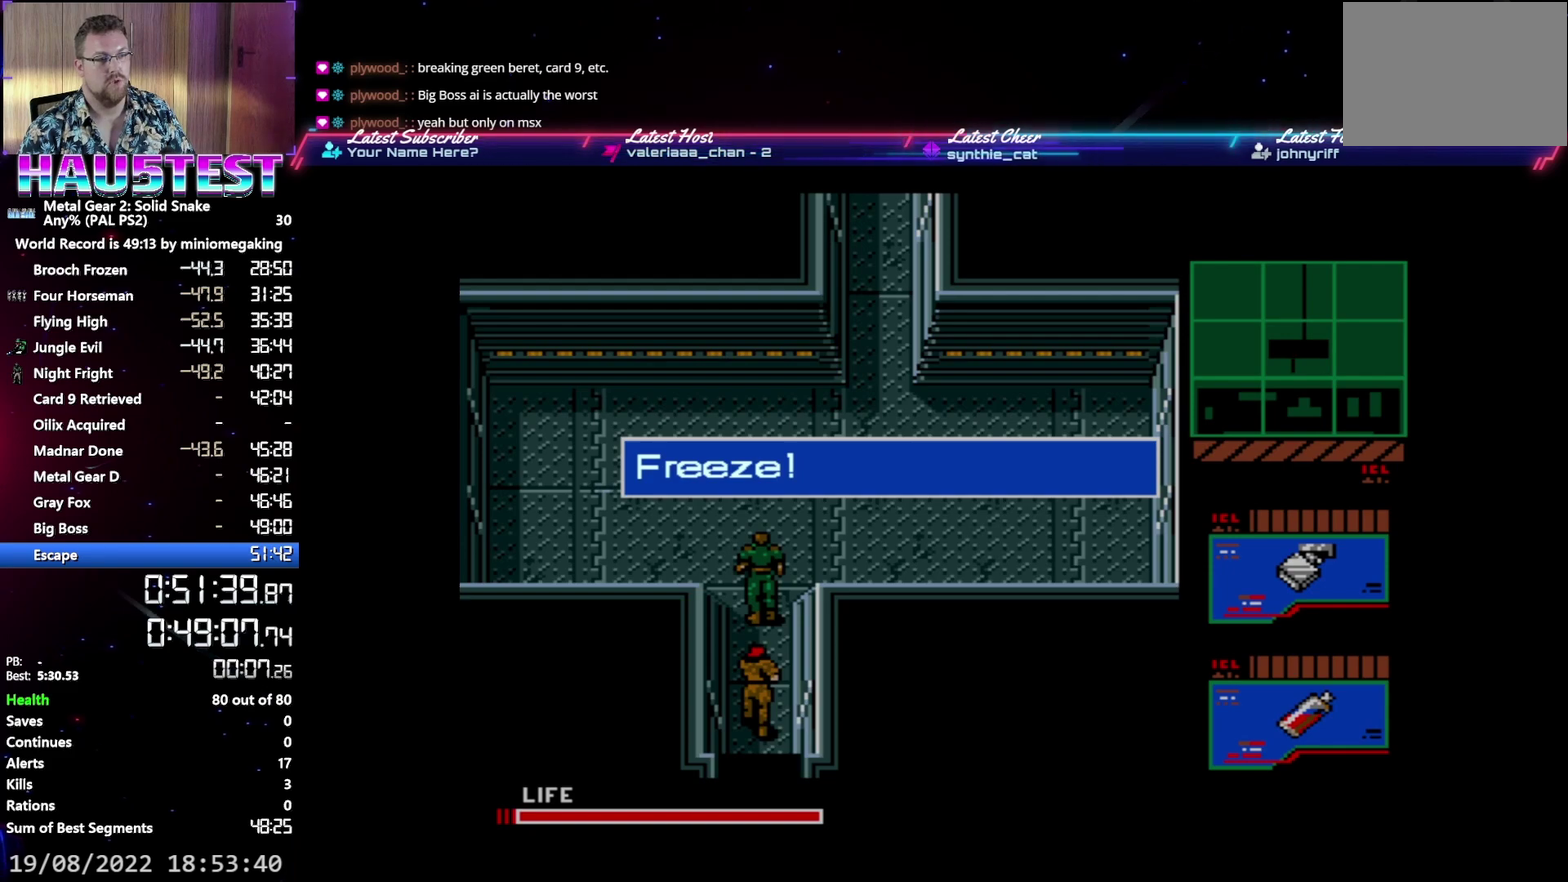
{"buttons": ["A", "DPAD_UP"], "events": []}
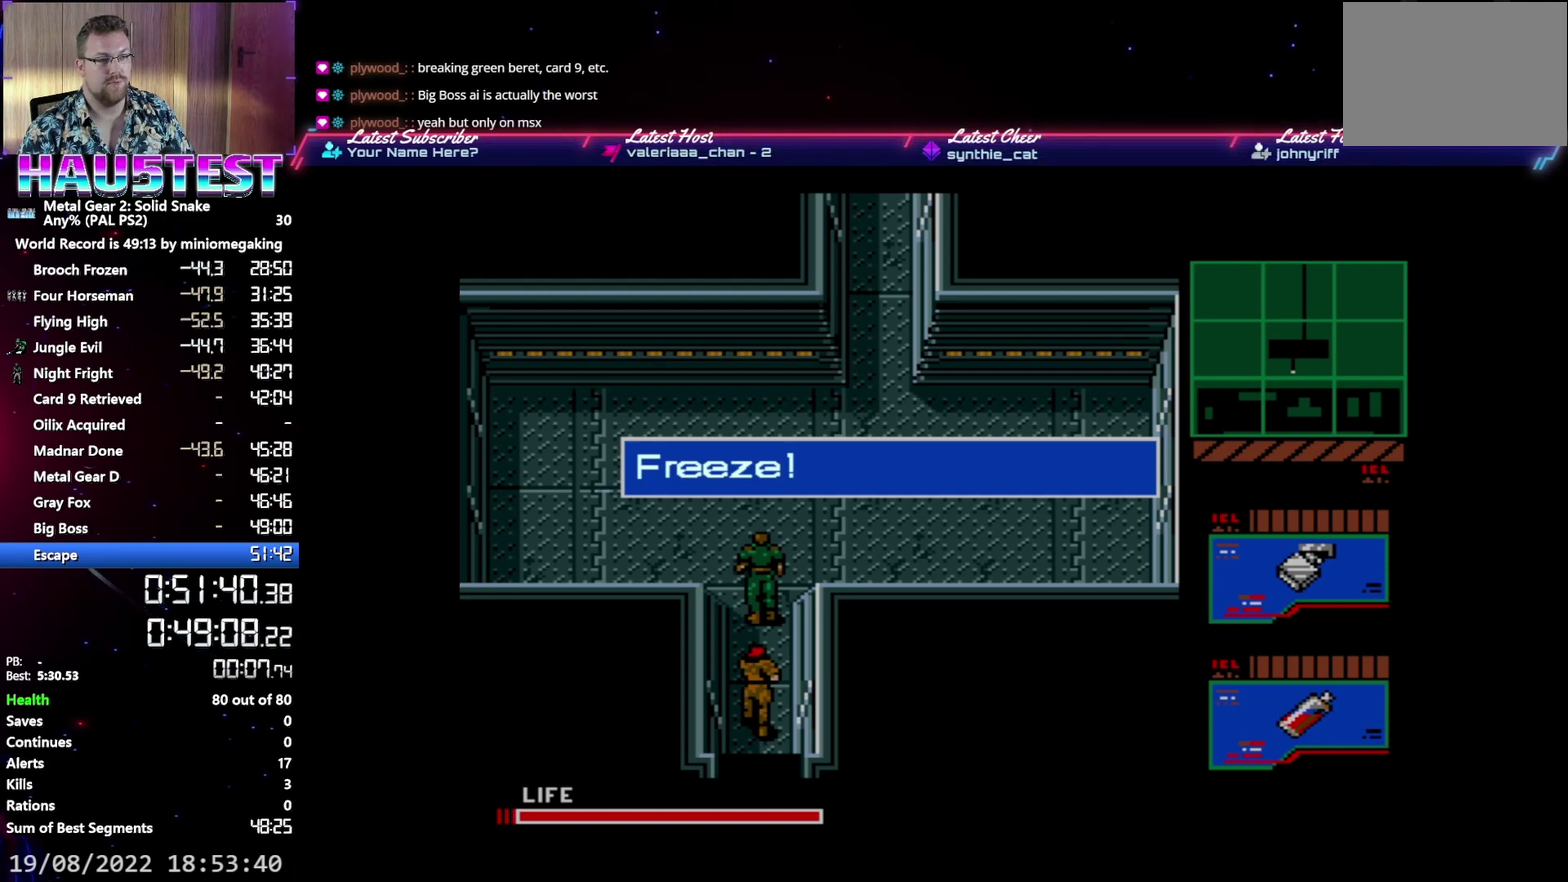
{"buttons": ["A", "DPAD_UP"], "events": []}
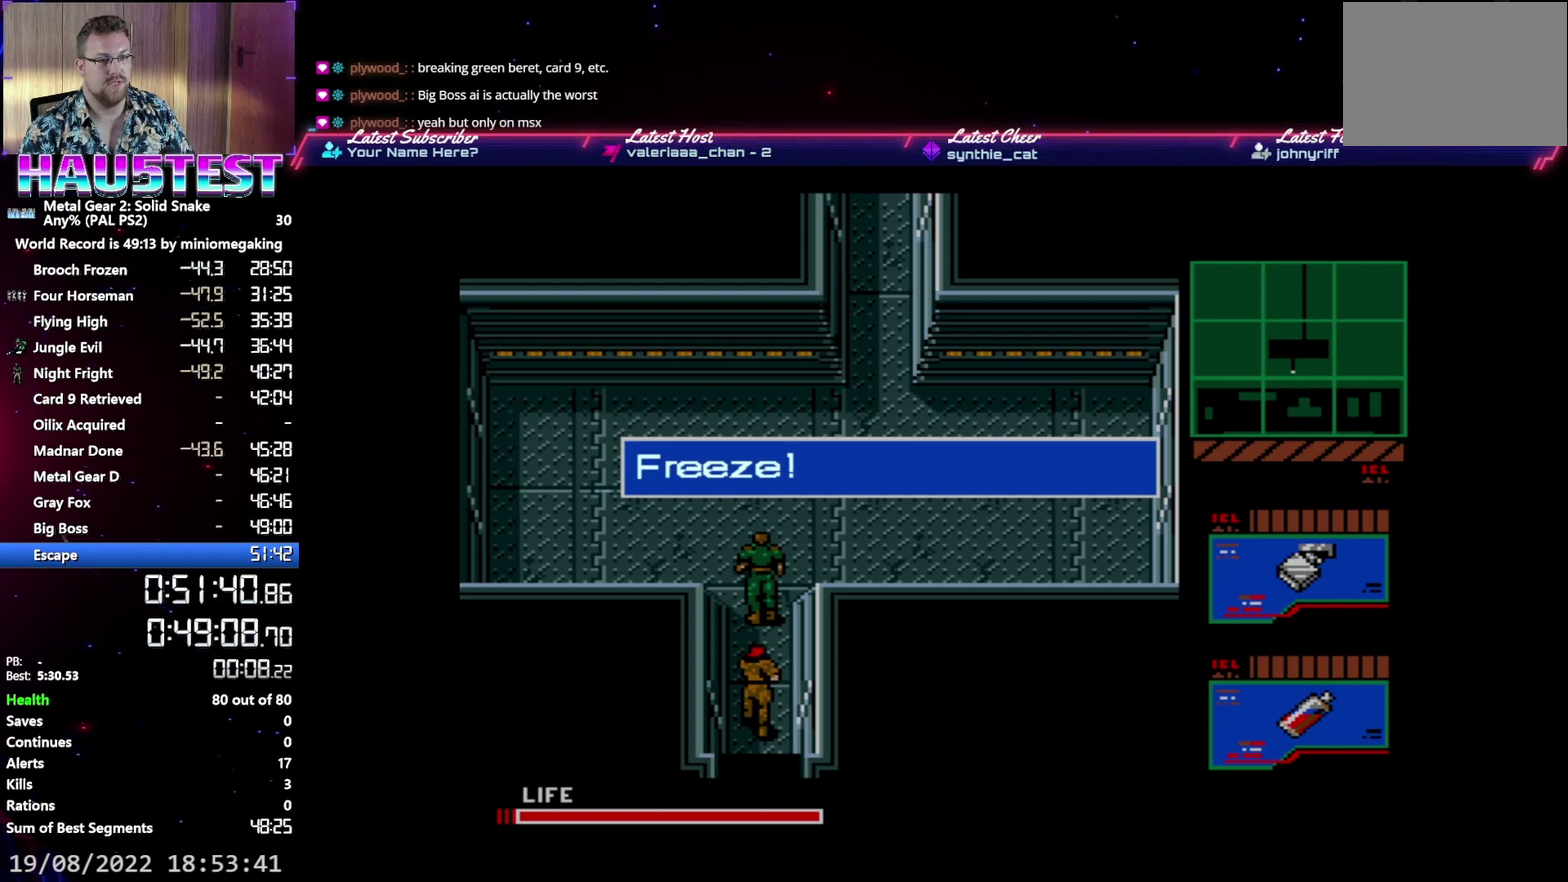
{"buttons": ["A", "DPAD_UP"], "events": []}
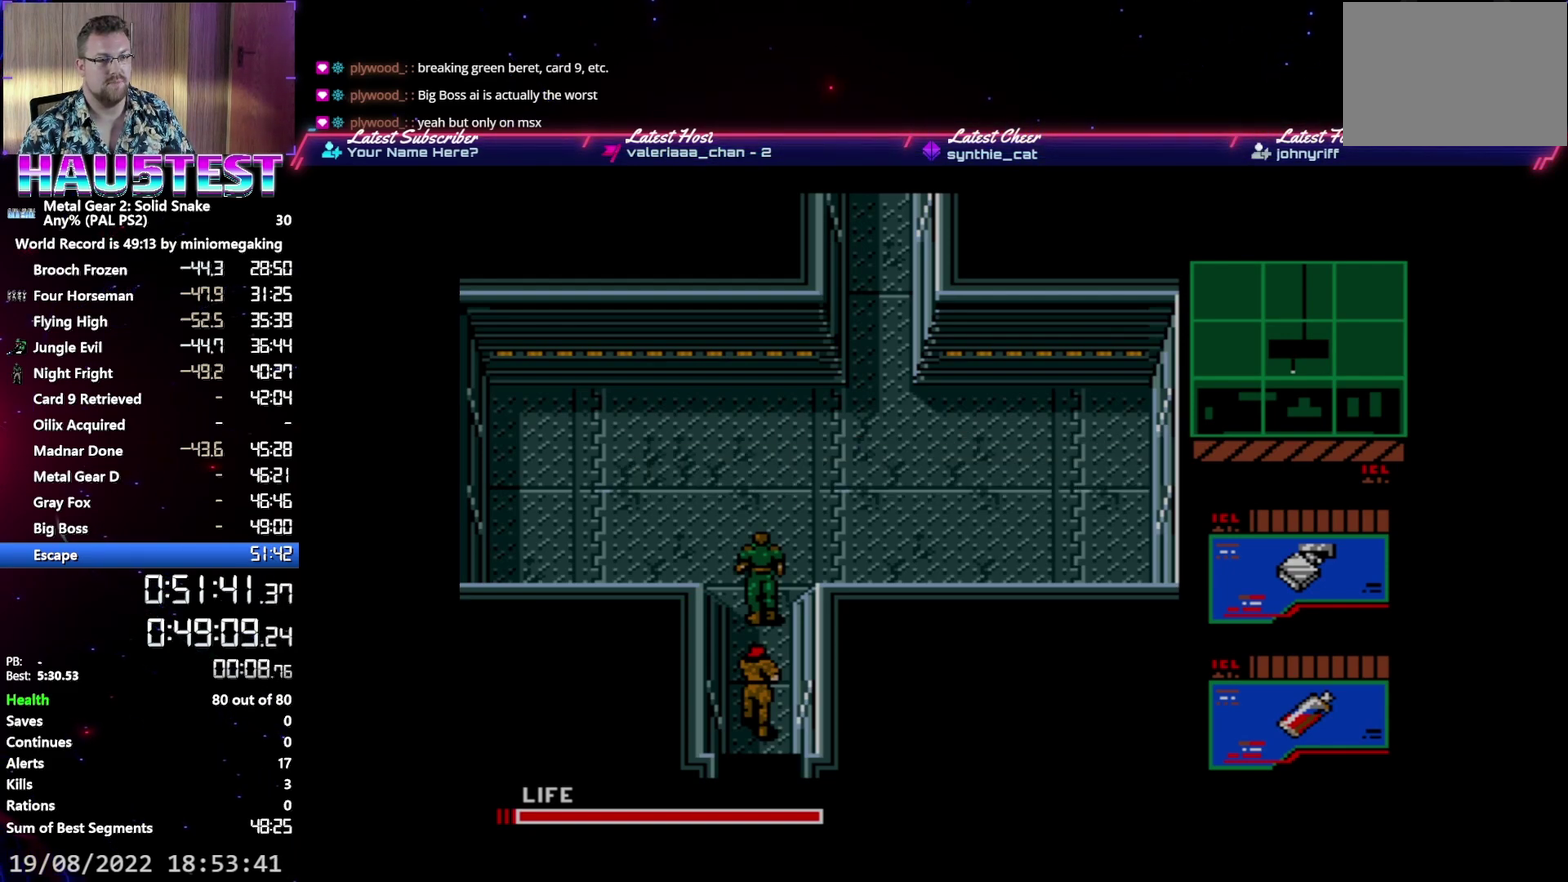
{"buttons": ["A", "DPAD_UP"], "events": []}
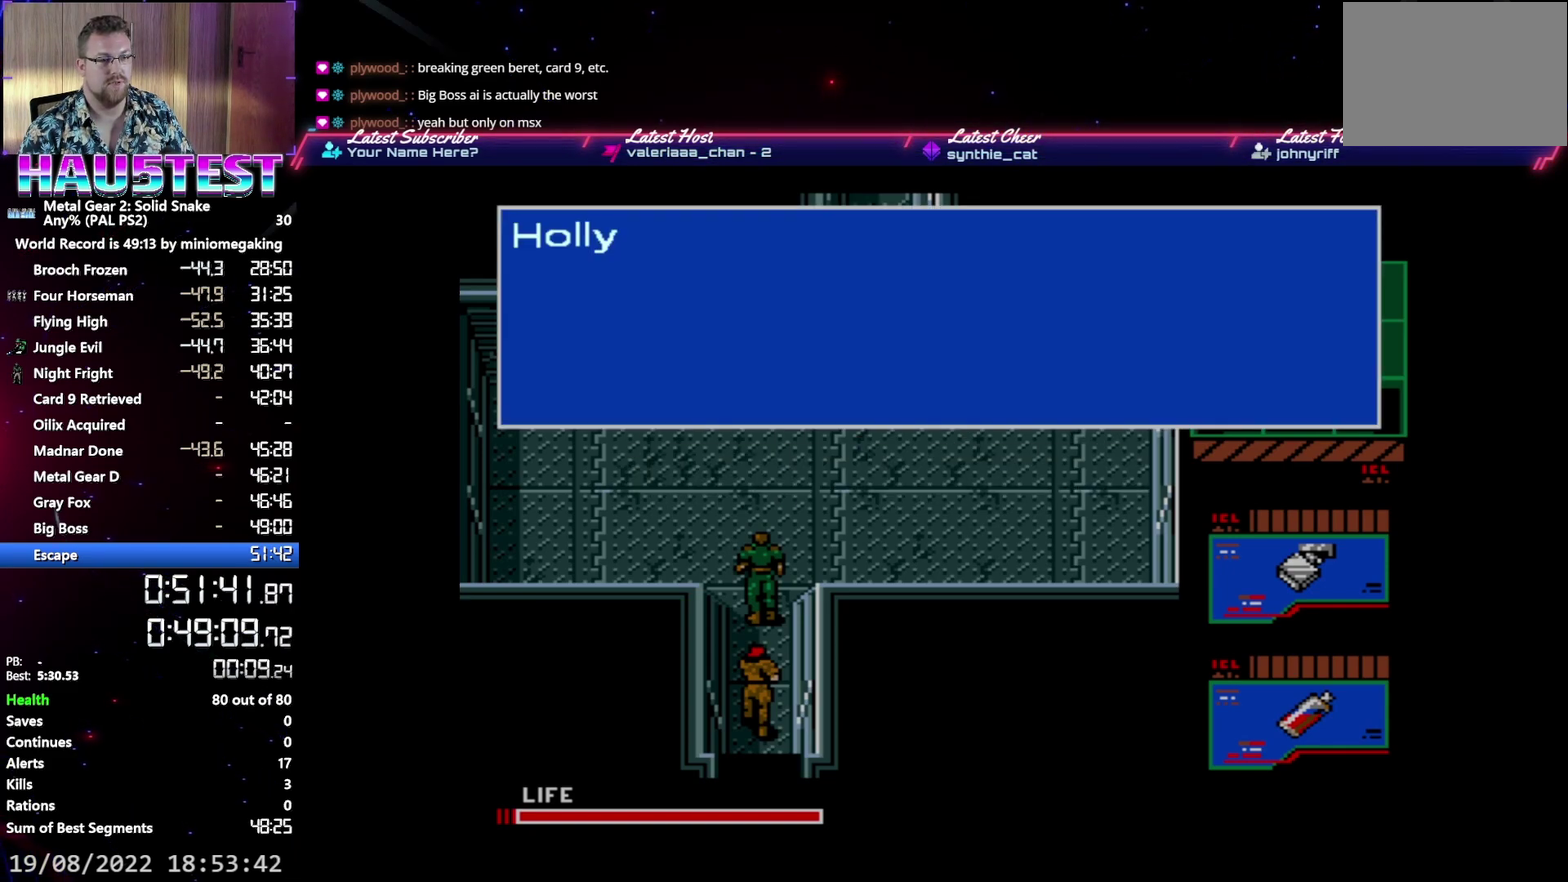
{"buttons": ["A", "DPAD_UP"], "events": []}
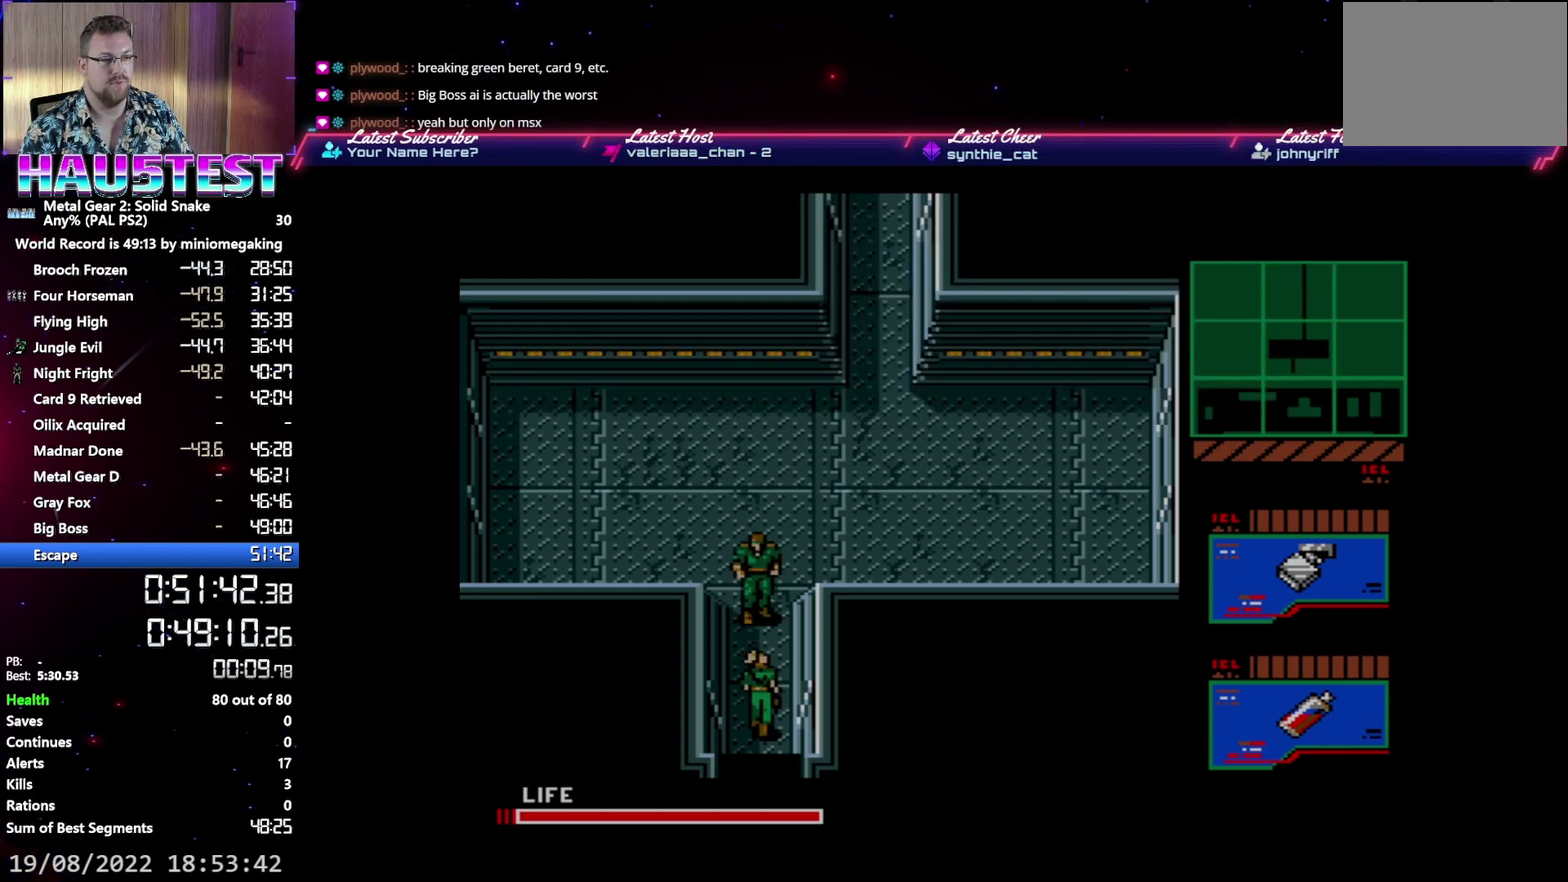
{"buttons": ["A", "DPAD_UP"], "events": []}